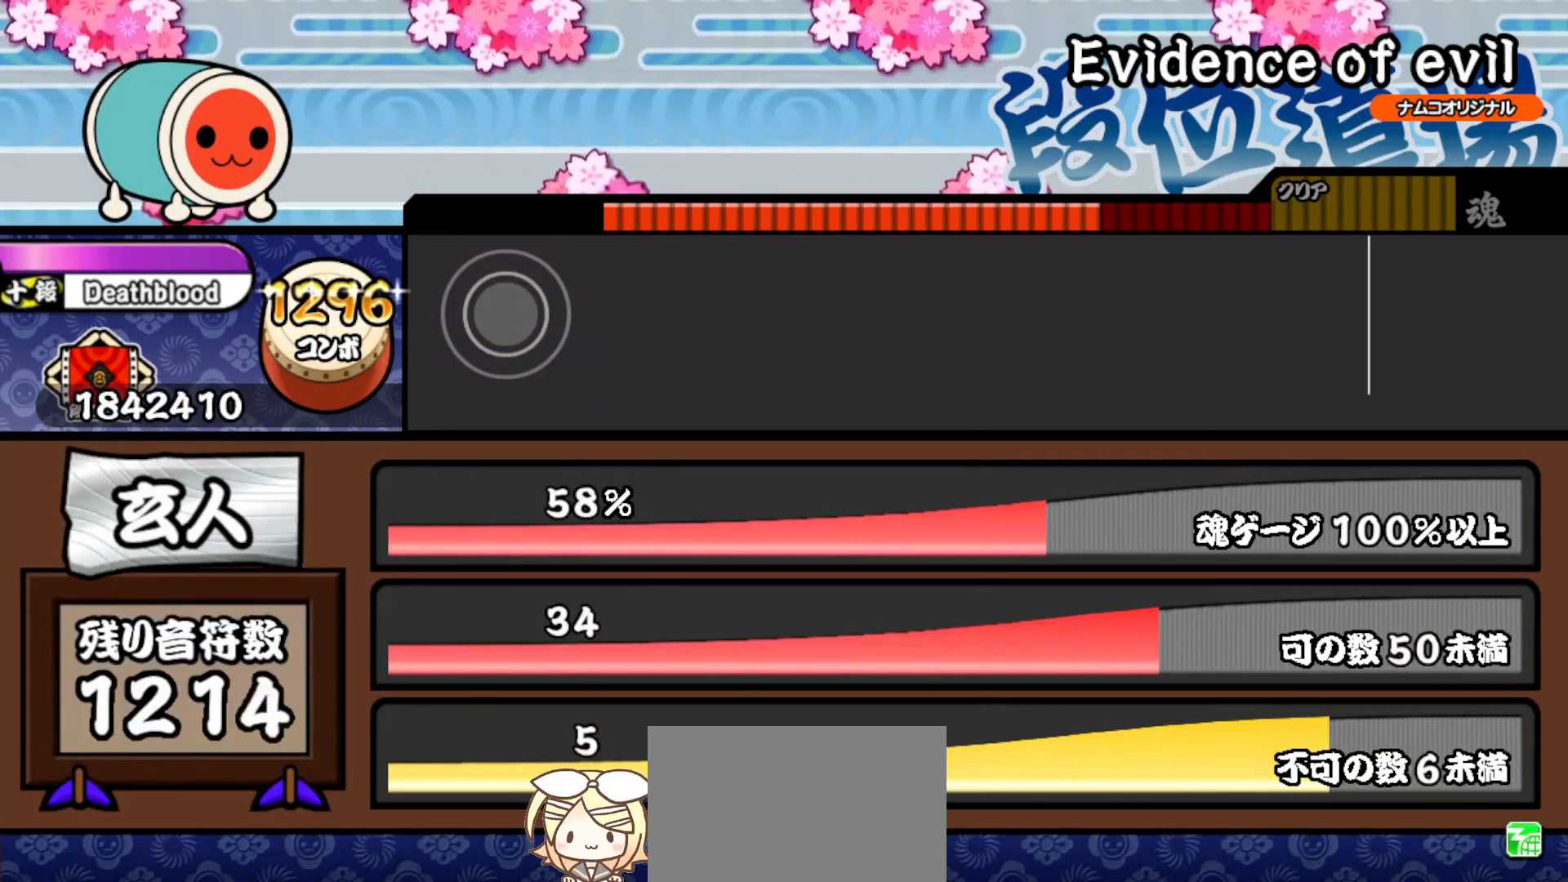
Gameplay with a controller (PlayStation layout); each line is a JSON object with the inputs held at the frame after it. "events" lists button and stick changes between this image and that frame as [ms after this image, input, new state], when the widget could be followed in between. Not read: left_stick.
{"buttons": [], "right_stick": "center", "events": []}
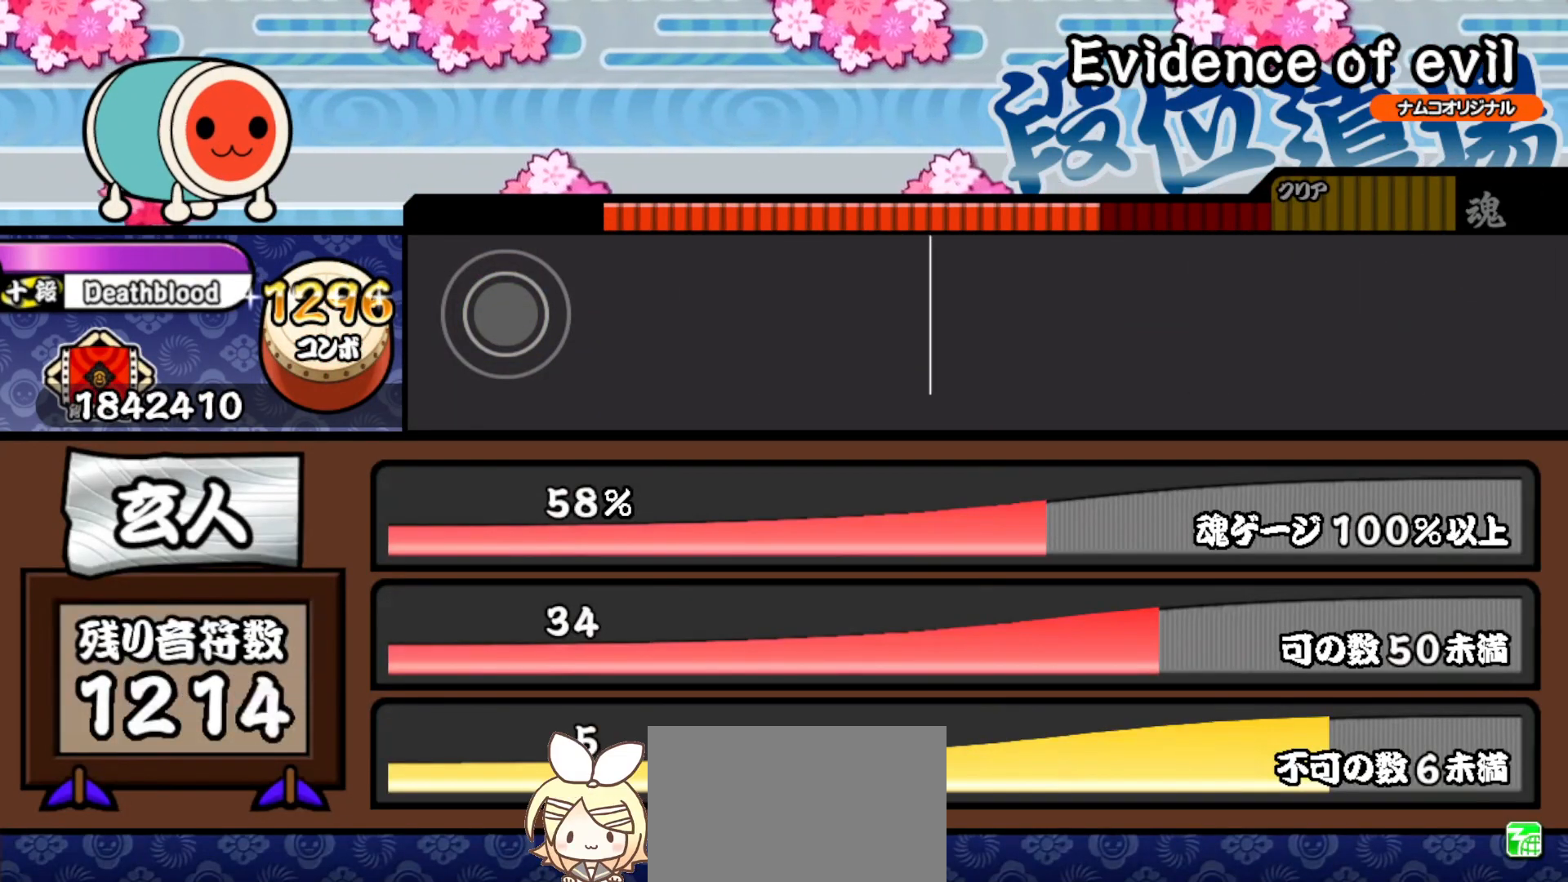
{"buttons": [], "right_stick": "center", "events": []}
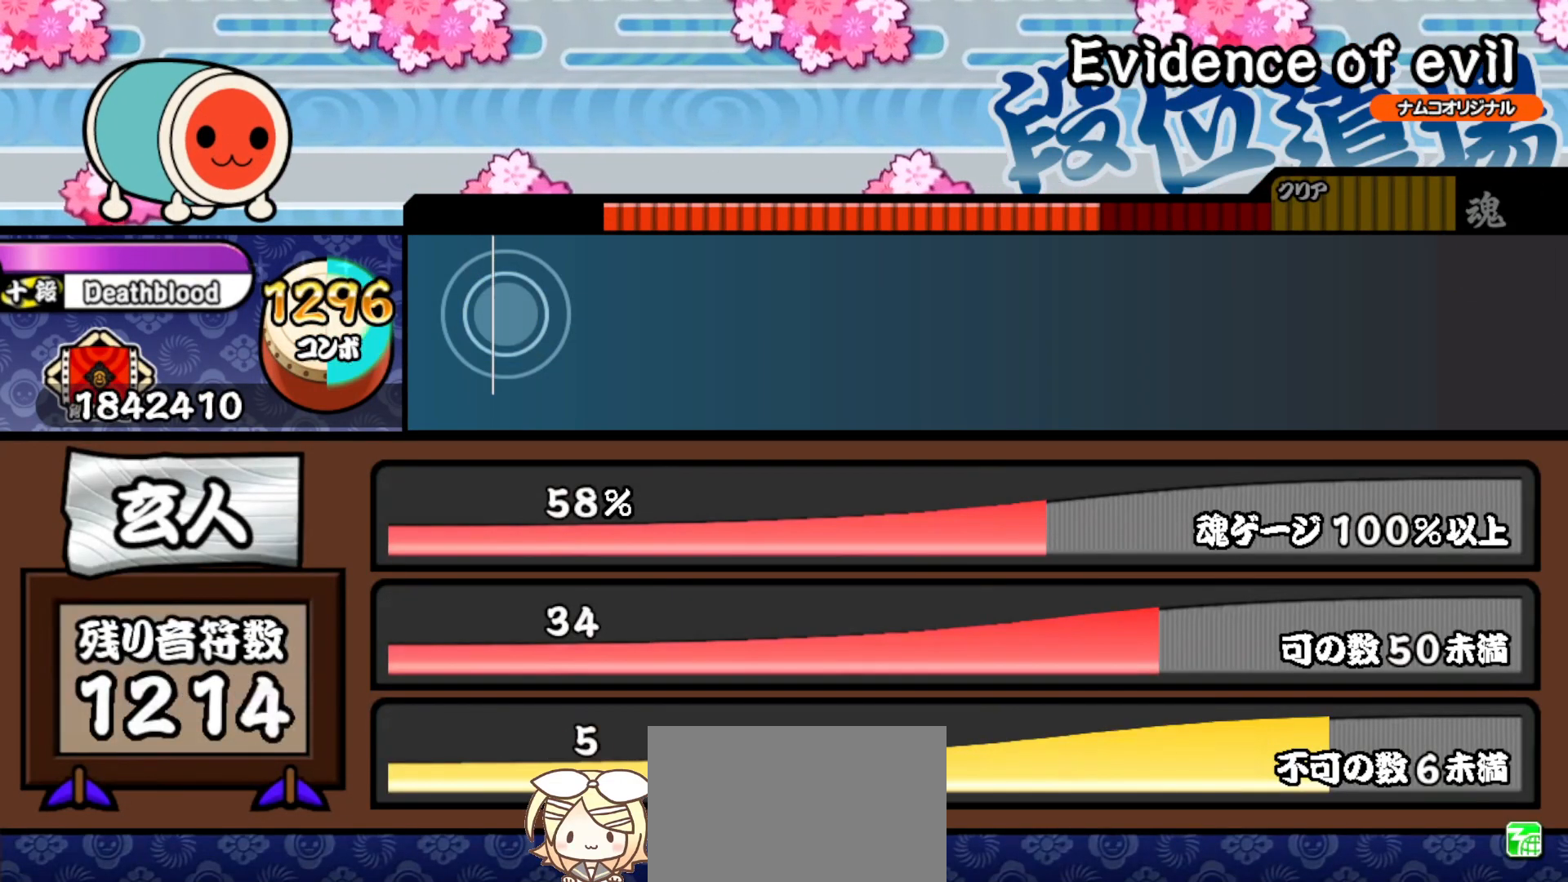
{"buttons": [], "right_stick": "center", "events": [[17, "TRIANGLE", "down"], [133, "TRIANGLE", "up"], [333, "TRIANGLE", "down"], [450, "TRIANGLE", "up"]]}
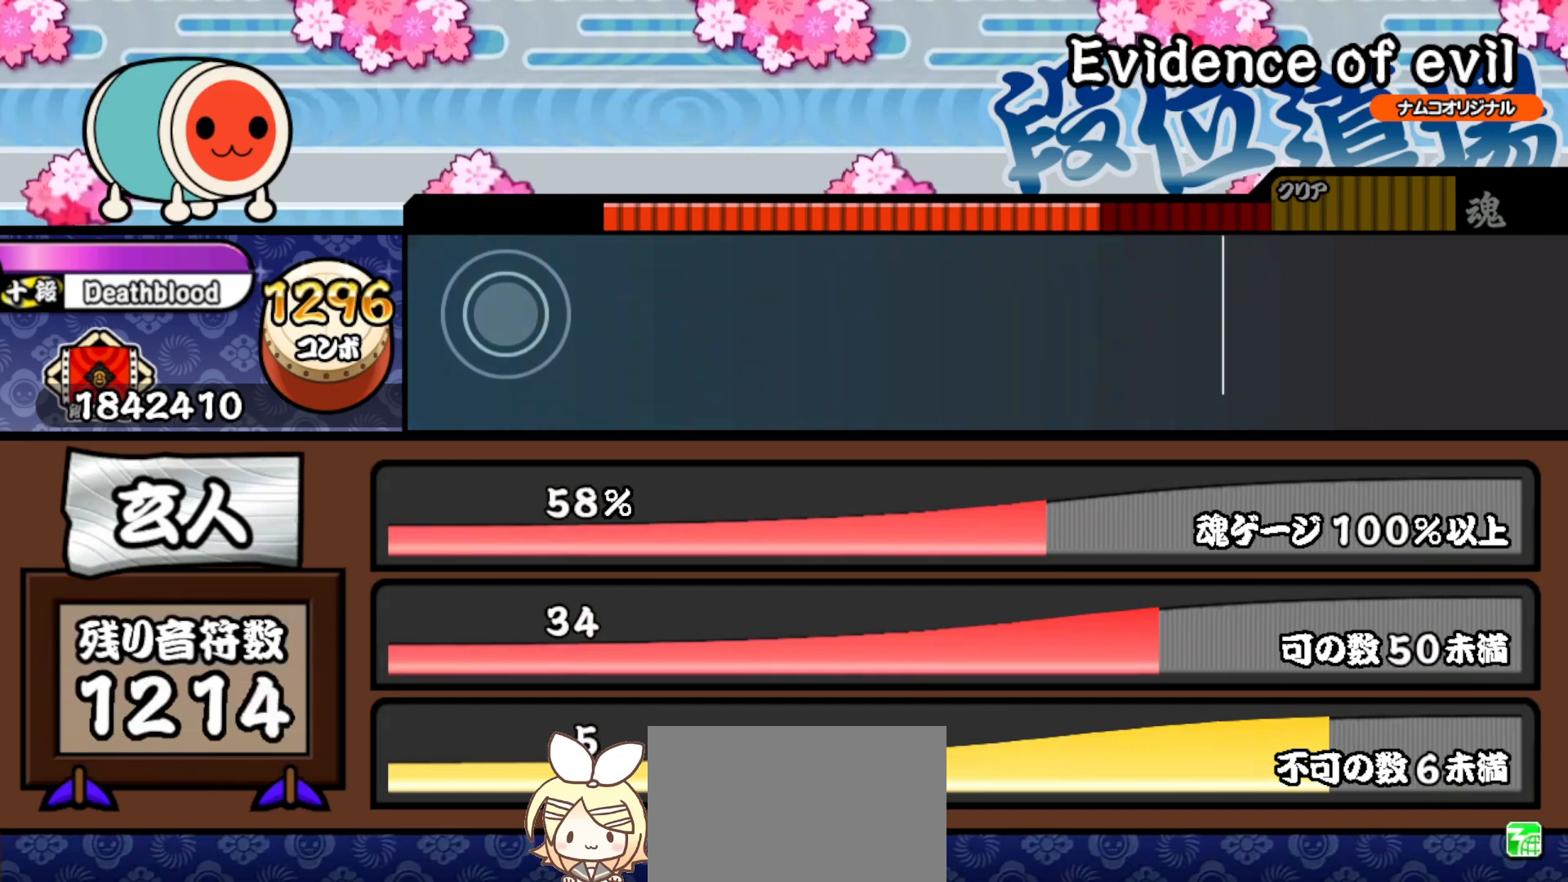
{"buttons": [], "right_stick": "center", "events": [[167, "TRIANGLE", "down"], [283, "TRIANGLE", "up"]]}
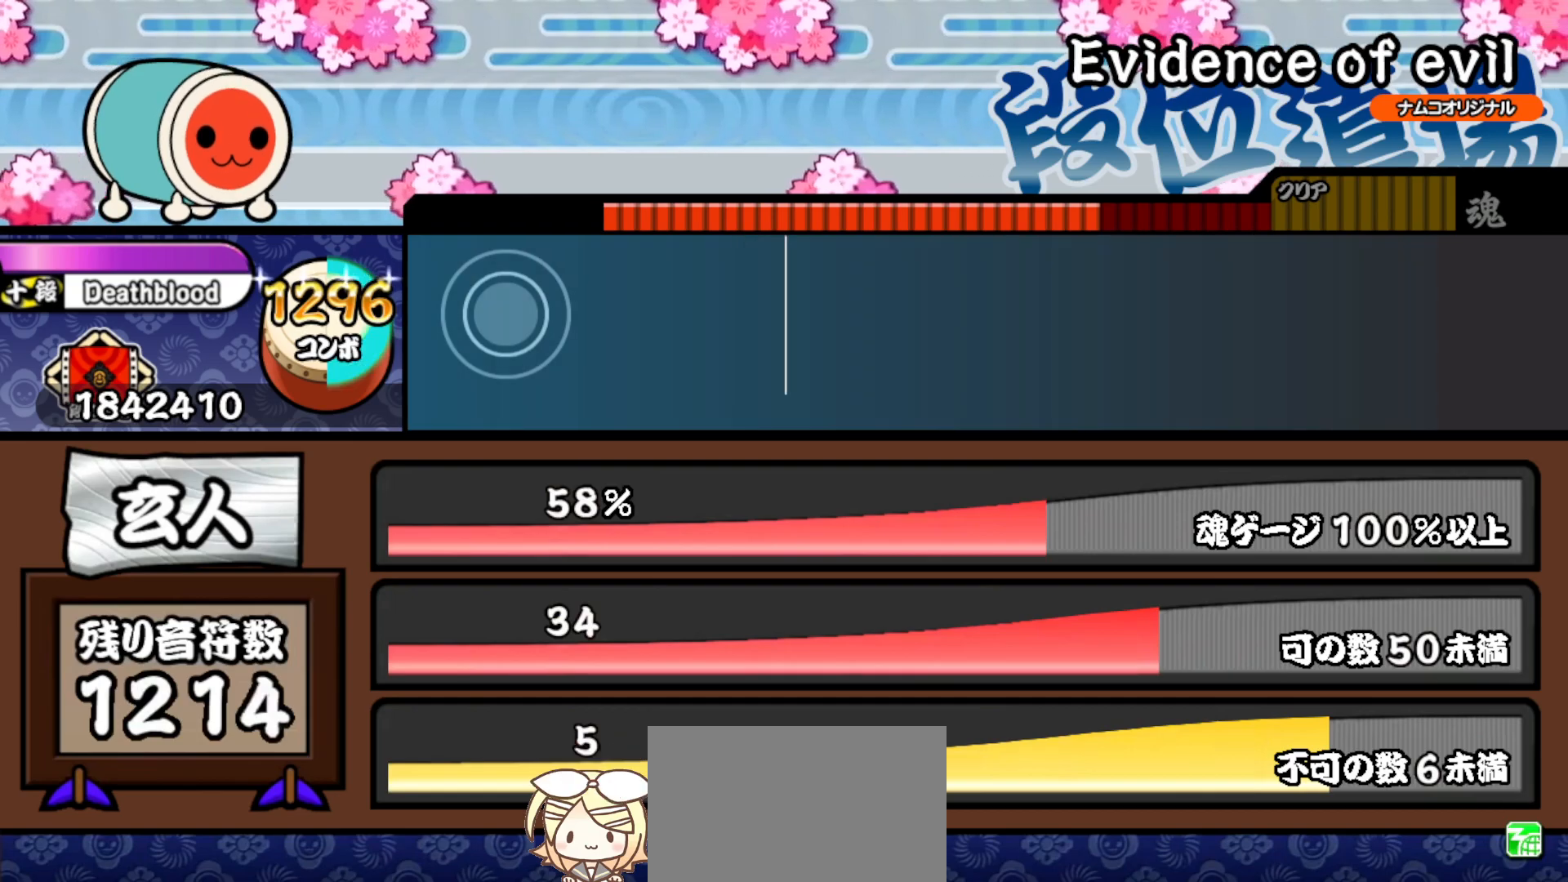
{"buttons": [], "right_stick": "center", "events": [[17, "TRIANGLE", "down"], [117, "TRIANGLE", "up"], [350, "TRIANGLE", "down"], [483, "TRIANGLE", "up"]]}
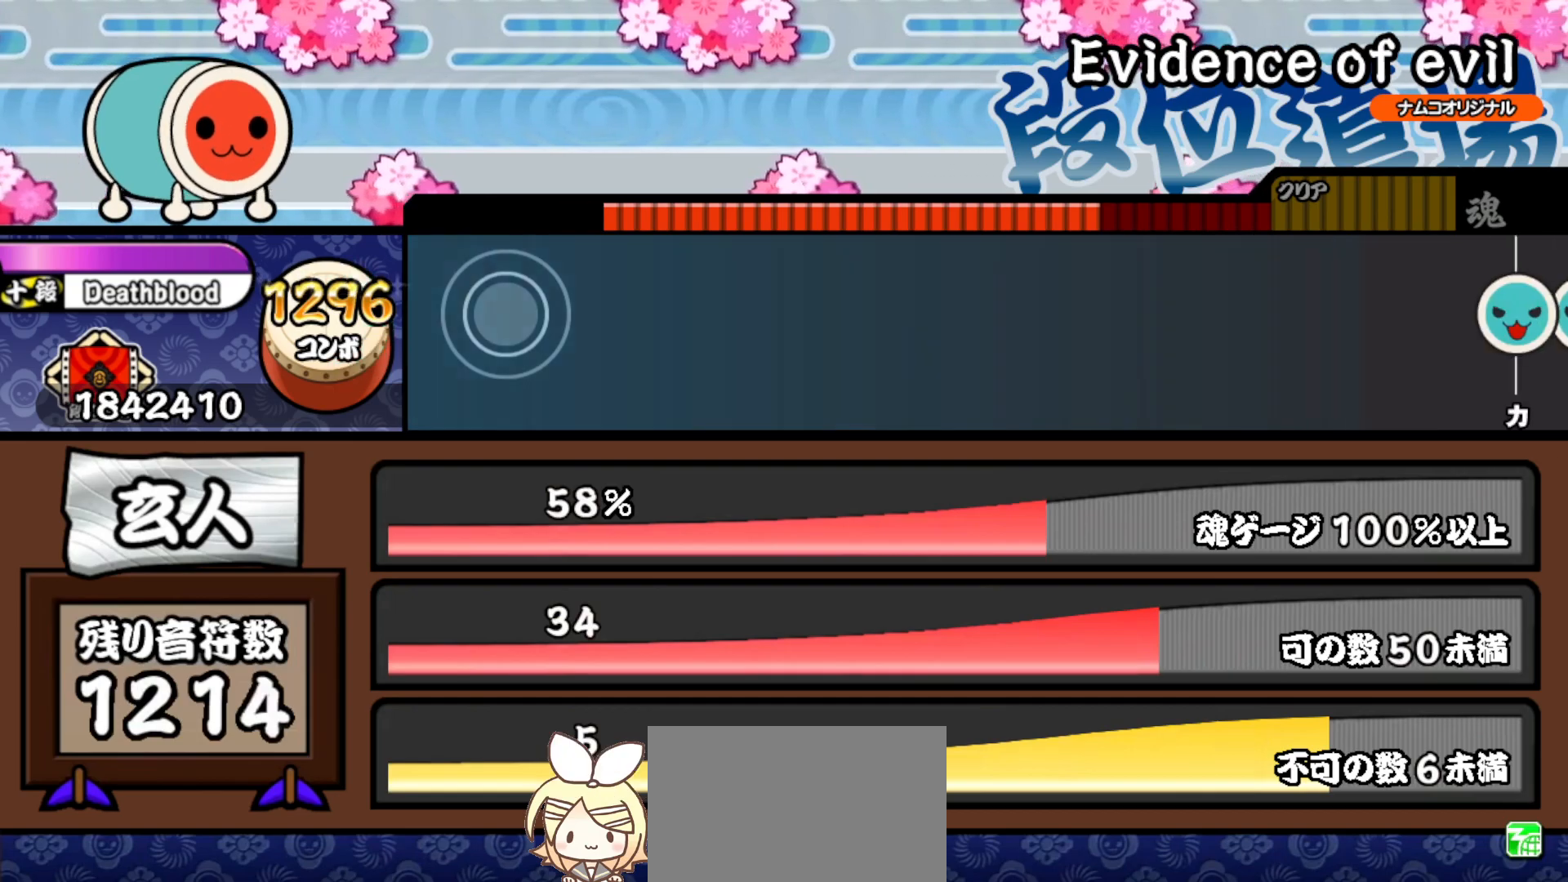
{"buttons": [], "right_stick": "center", "events": [[200, "TRIANGLE", "down"], [300, "TRIANGLE", "up"]]}
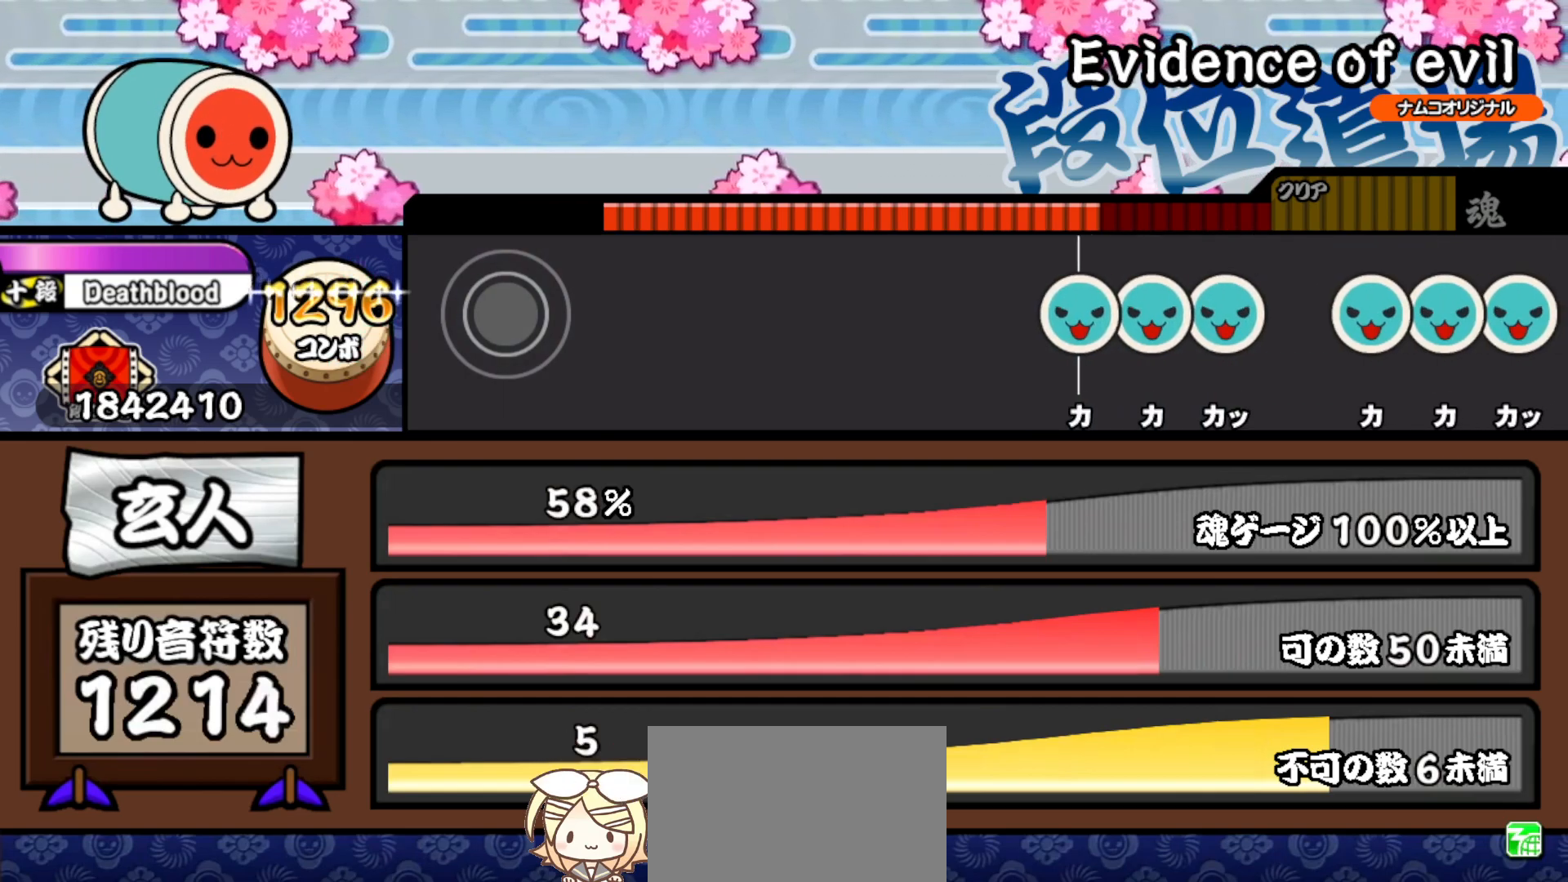
{"buttons": [], "right_stick": "center", "events": [[33, "TRIANGLE", "down"], [133, "TRIANGLE", "up"], [367, "TRIANGLE", "down"], [467, "TRIANGLE", "up"]]}
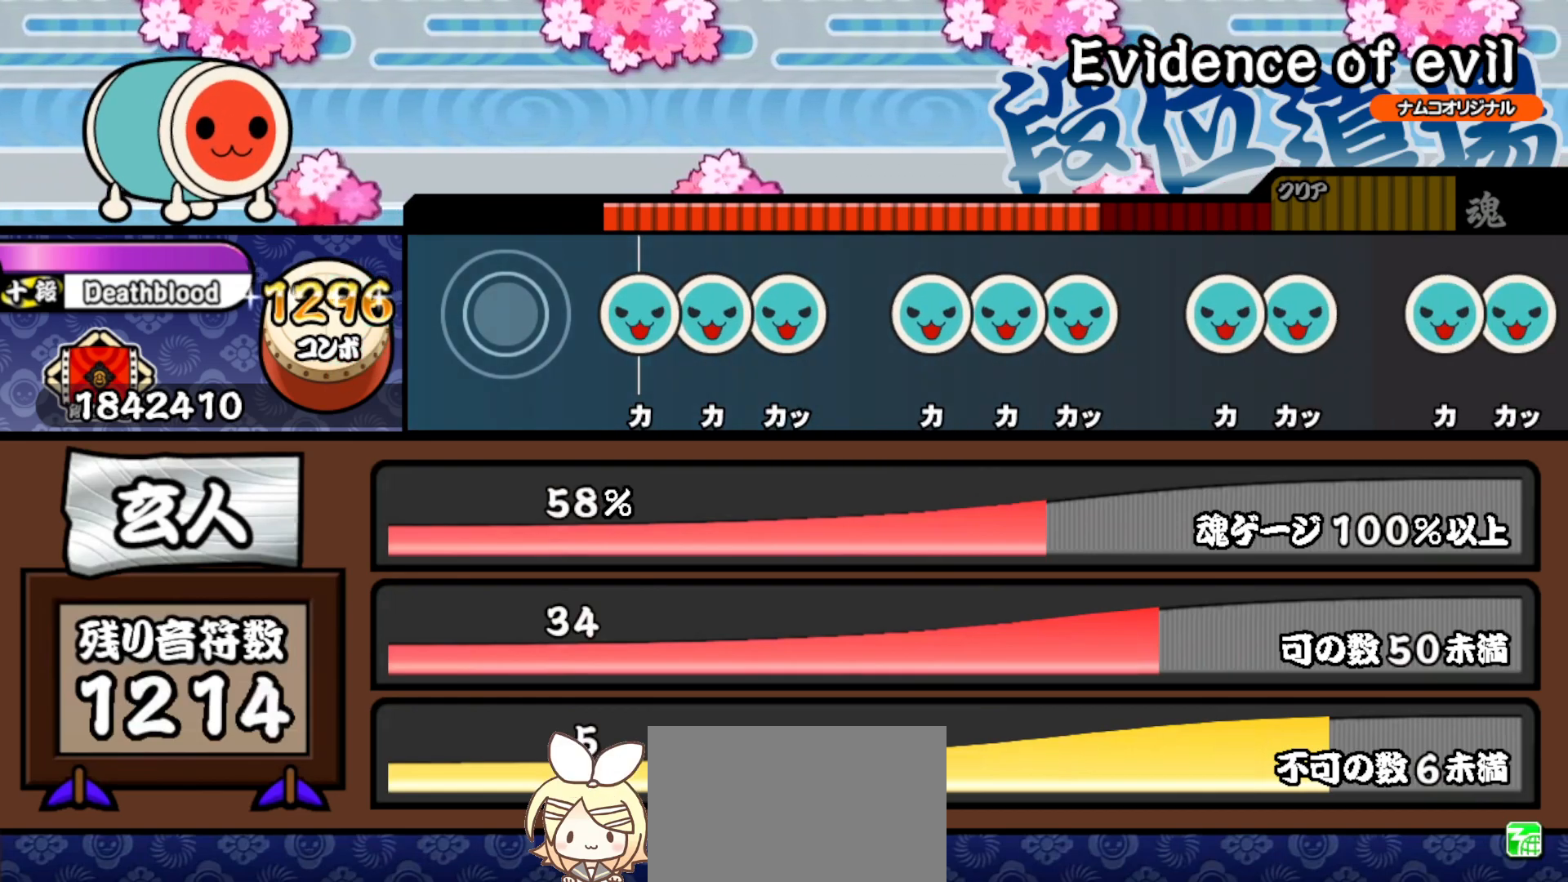
{"buttons": [], "right_stick": "center", "events": [[183, "TRIANGLE", "down"], [267, "DPAD_UP", "down"], [267, "TRIANGLE", "up"], [350, "DPAD_UP", "up"], [350, "TRIANGLE", "down"], [433, "TRIANGLE", "up"]]}
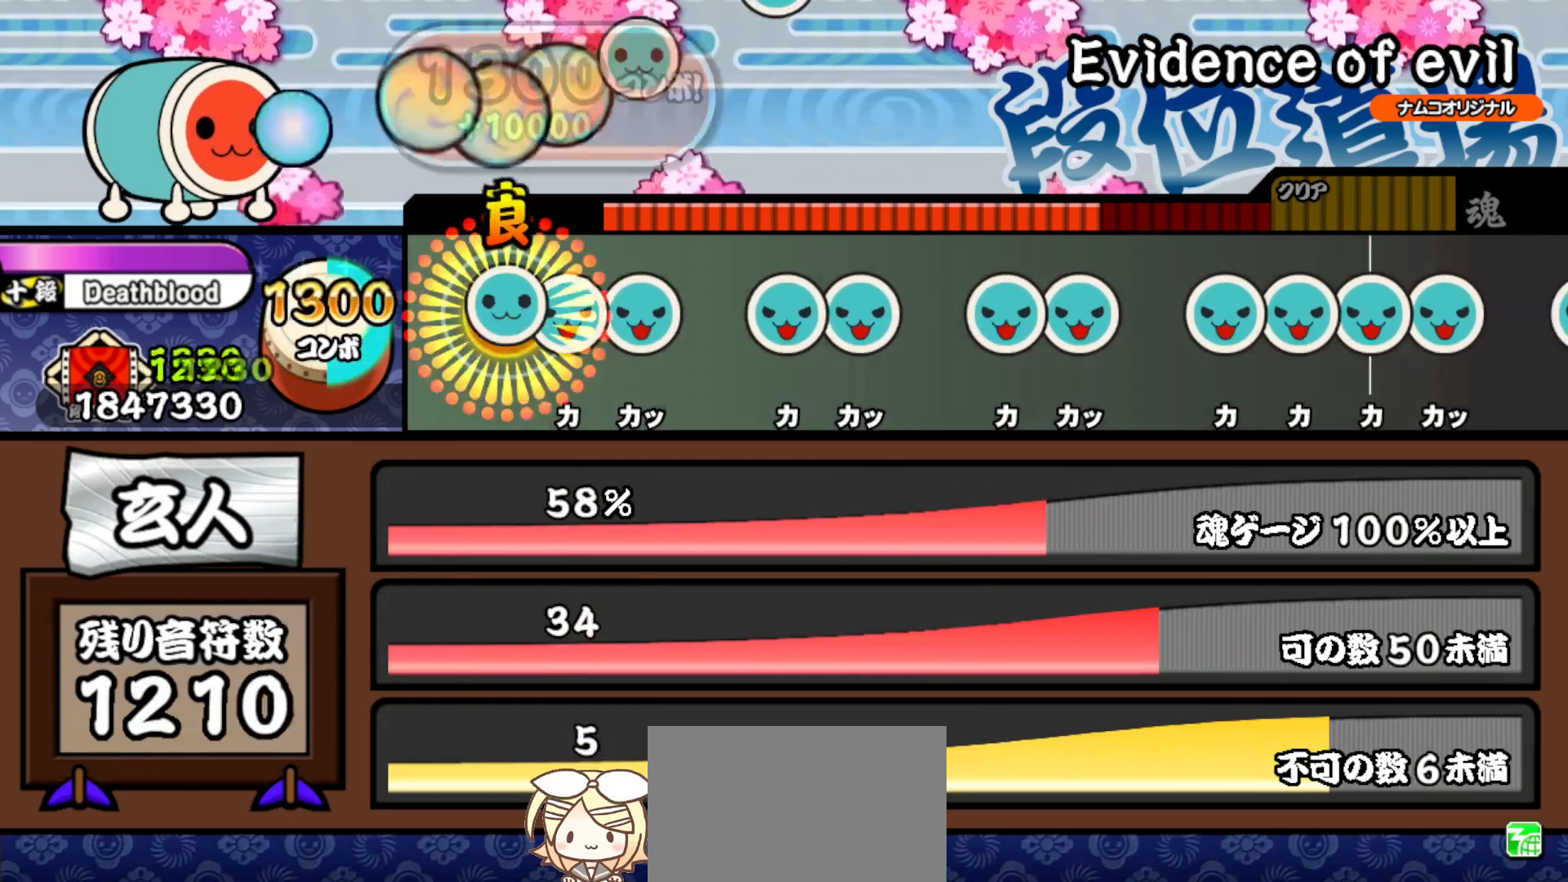
{"buttons": ["DPAD_UP"], "right_stick": "center", "events": [[17, "TRIANGLE", "down"], [100, "DPAD_UP", "down"], [117, "TRIANGLE", "up"], [167, "TRIANGLE", "down"], [183, "DPAD_UP", "up"], [267, "TRIANGLE", "up"], [350, "TRIANGLE", "down"], [433, "DPAD_UP", "down"], [450, "TRIANGLE", "up"]]}
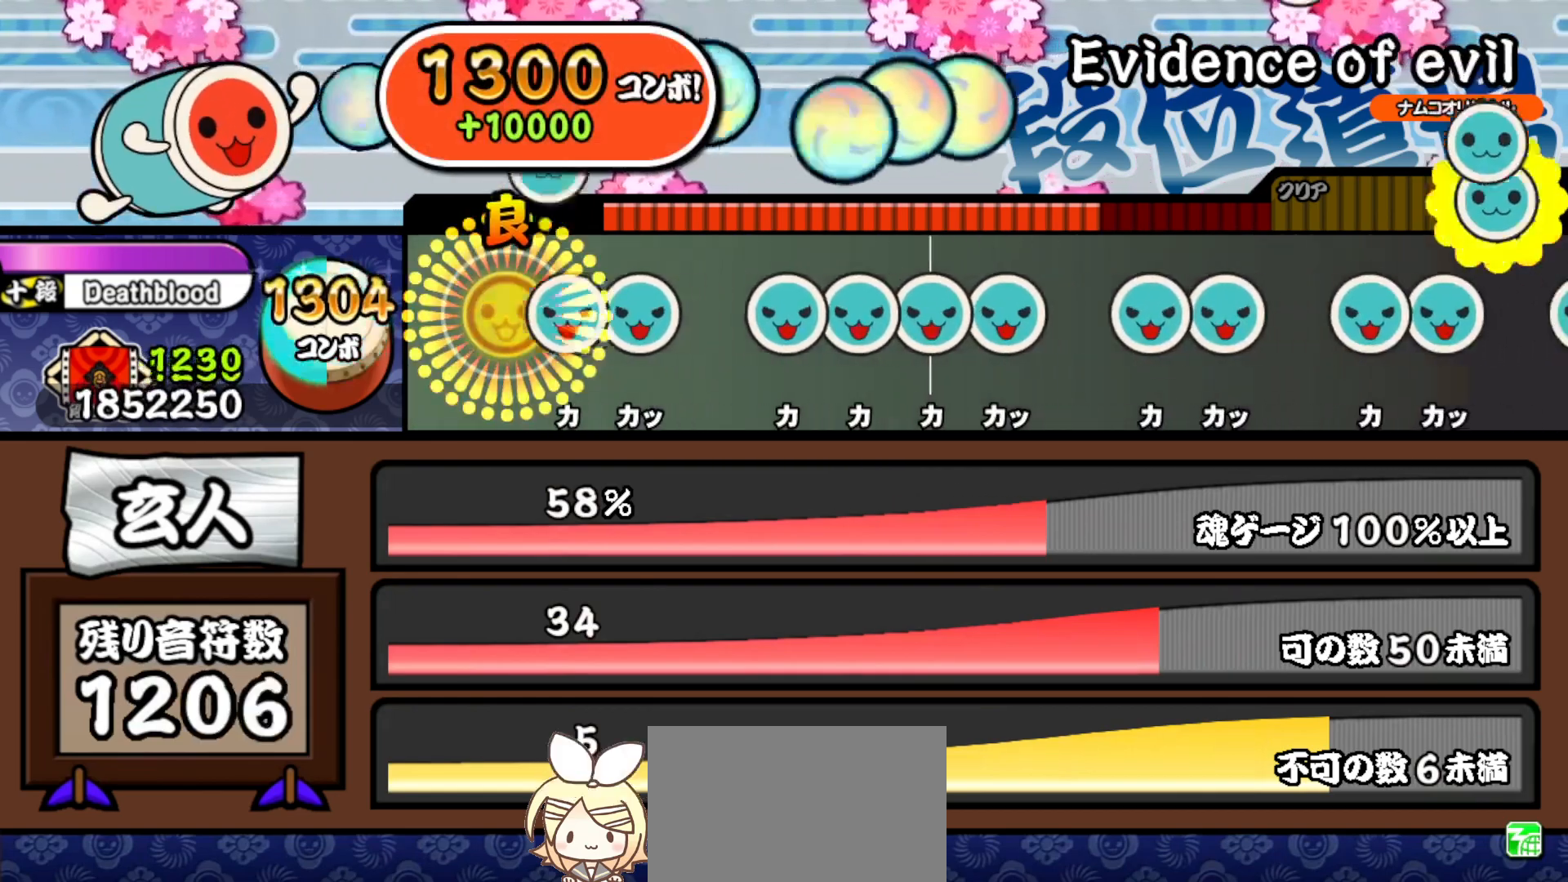
{"buttons": ["TRIANGLE", "DPAD_UP"], "right_stick": "center", "events": [[33, "DPAD_UP", "up"], [100, "TRIANGLE", "down"], [183, "DPAD_UP", "down"], [200, "TRIANGLE", "up"], [300, "DPAD_UP", "up"], [350, "TRIANGLE", "down"], [433, "DPAD_UP", "down"], [450, "TRIANGLE", "up"], [500, "TRIANGLE", "down"]]}
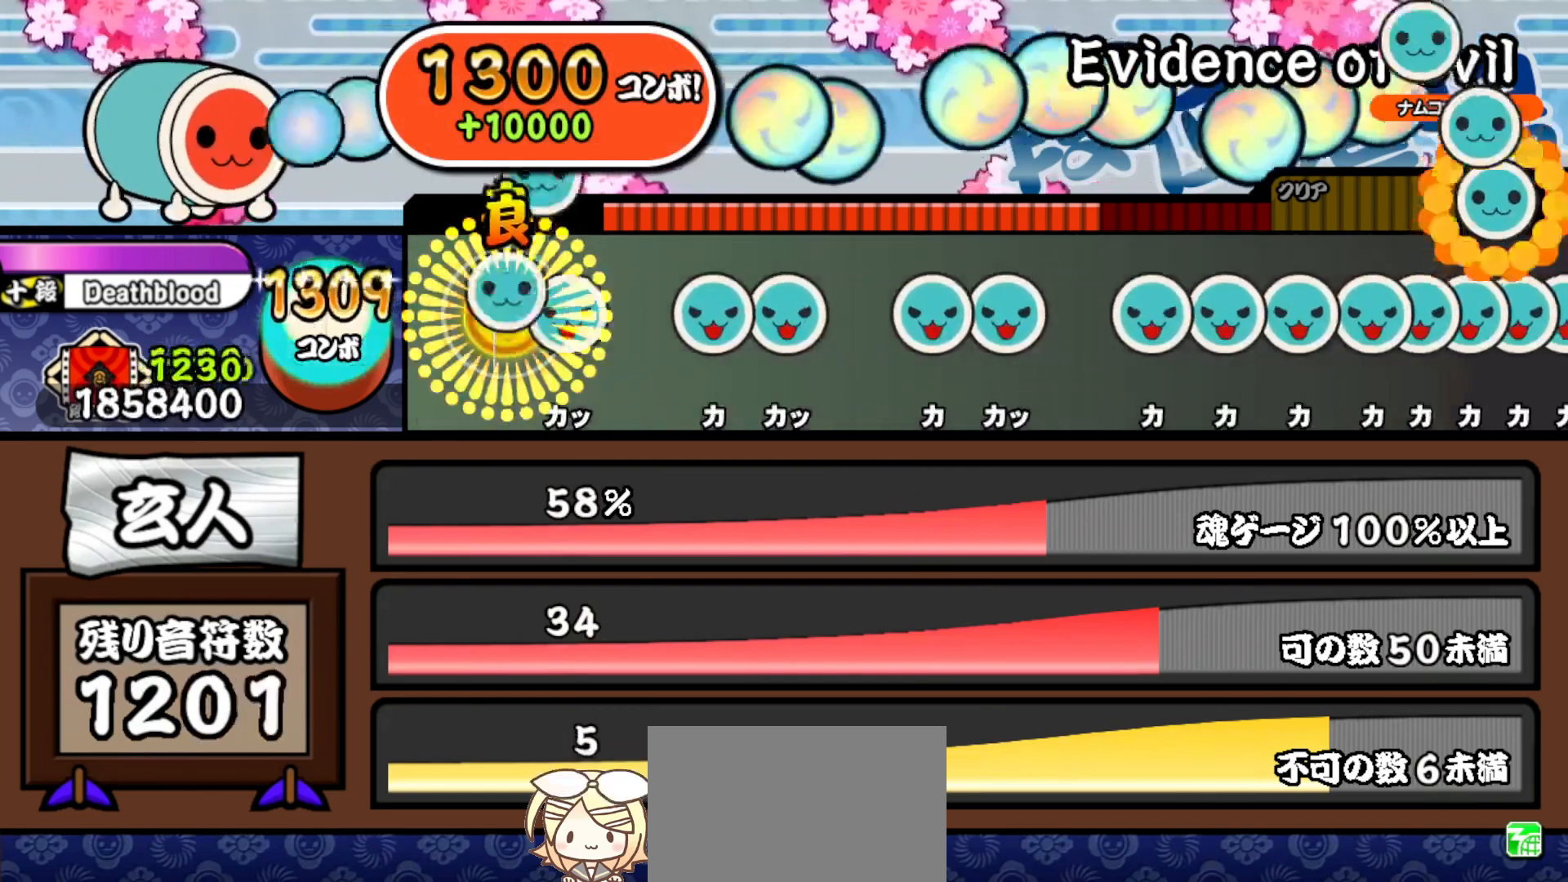
{"buttons": [], "right_stick": "center", "events": [[17, "DPAD_UP", "up"], [83, "DPAD_UP", "down"], [100, "TRIANGLE", "up"], [183, "DPAD_UP", "up"], [250, "TRIANGLE", "down"], [350, "DPAD_UP", "down"], [350, "TRIANGLE", "up"], [450, "DPAD_UP", "up"]]}
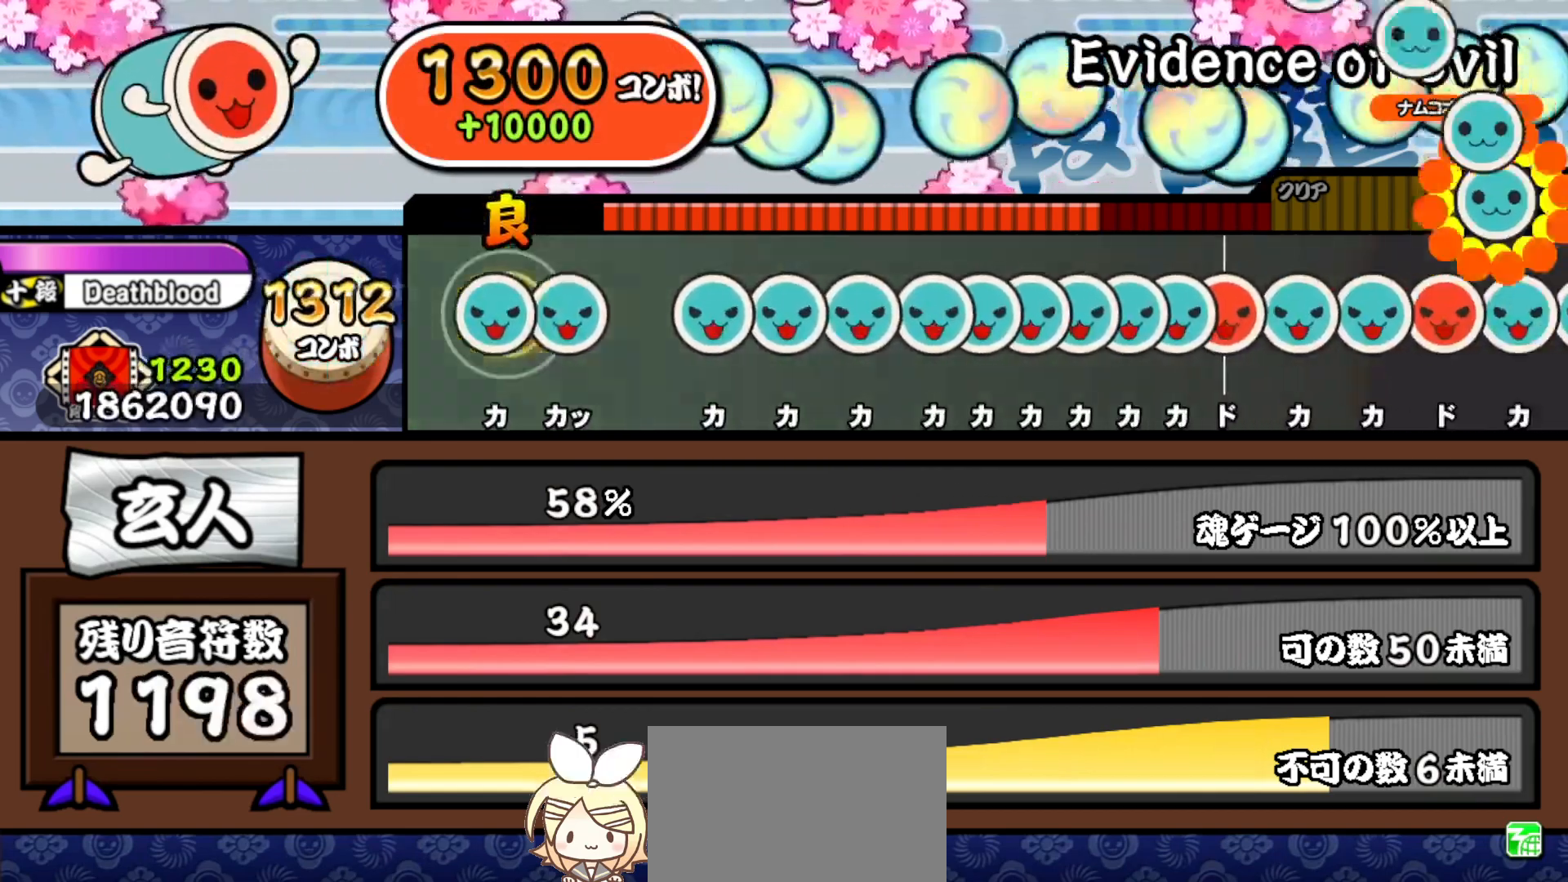
{"buttons": ["DPAD_UP"], "right_stick": "center", "events": [[17, "TRIANGLE", "down"], [100, "DPAD_UP", "down"], [117, "TRIANGLE", "up"], [200, "DPAD_UP", "up"], [267, "TRIANGLE", "down"], [350, "DPAD_UP", "down"], [350, "TRIANGLE", "up"], [417, "DPAD_UP", "up"], [417, "TRIANGLE", "down"], [483, "DPAD_UP", "down"], [500, "TRIANGLE", "up"]]}
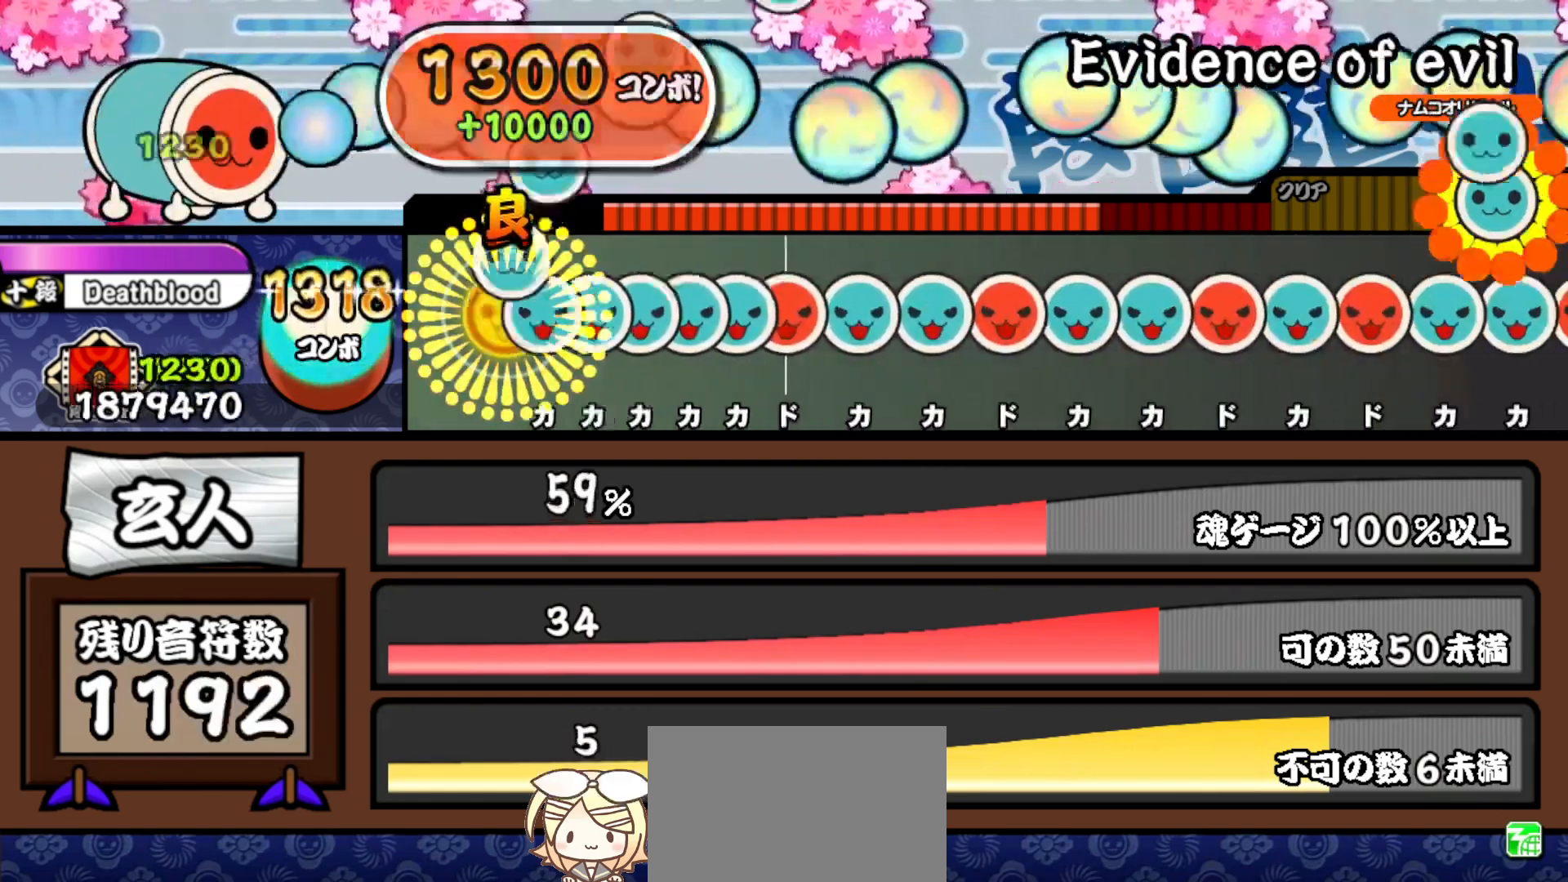
{"buttons": ["TRIANGLE"], "right_stick": "center", "events": [[50, "DPAD_UP", "up"], [50, "TRIANGLE", "down"], [117, "DPAD_UP", "down"], [117, "TRIANGLE", "up"], [183, "DPAD_UP", "up"], [183, "TRIANGLE", "down"], [217, "DPAD_UP", "down"], [233, "TRIANGLE", "up"], [283, "TRIANGLE", "down"], [317, "DPAD_UP", "up"], [367, "DPAD_RIGHT", "down"], [383, "TRIANGLE", "up"], [450, "DPAD_RIGHT", "up"], [450, "TRIANGLE", "down"]]}
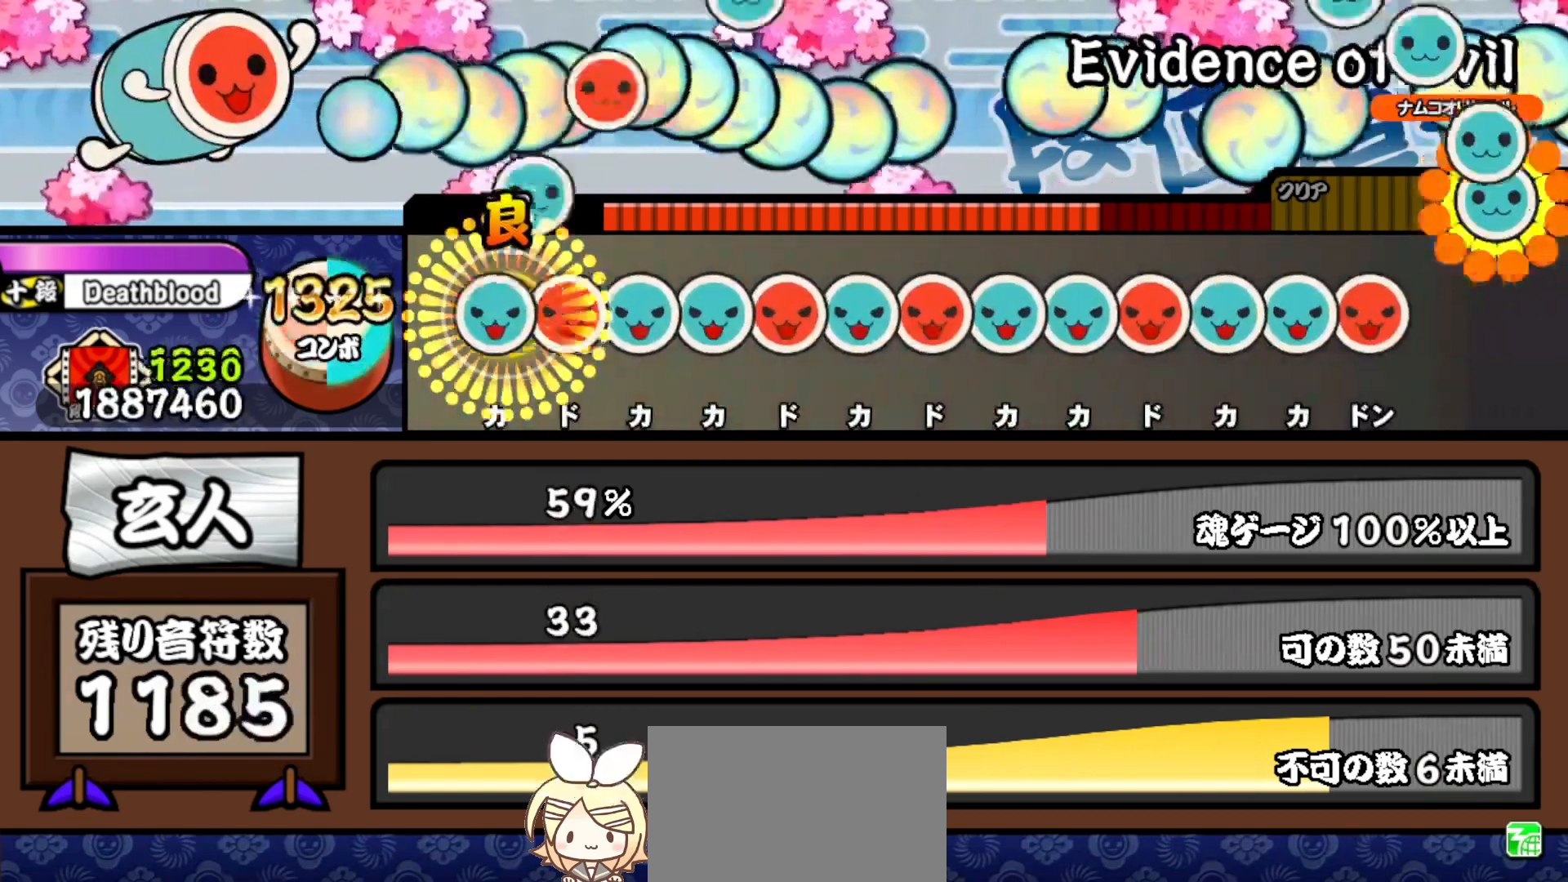
{"buttons": ["DPAD_RIGHT"], "right_stick": "center", "events": [[17, "DPAD_UP", "down"], [33, "TRIANGLE", "up"], [100, "DPAD_UP", "up"], [100, "SQUARE", "down"], [200, "DPAD_UP", "down"], [200, "SQUARE", "up"], [267, "DPAD_UP", "up"], [267, "TRIANGLE", "down"], [350, "DPAD_RIGHT", "down"], [367, "TRIANGLE", "up"], [433, "DPAD_RIGHT", "up"], [433, "TRIANGLE", "down"], [483, "DPAD_RIGHT", "down"], [500, "TRIANGLE", "up"]]}
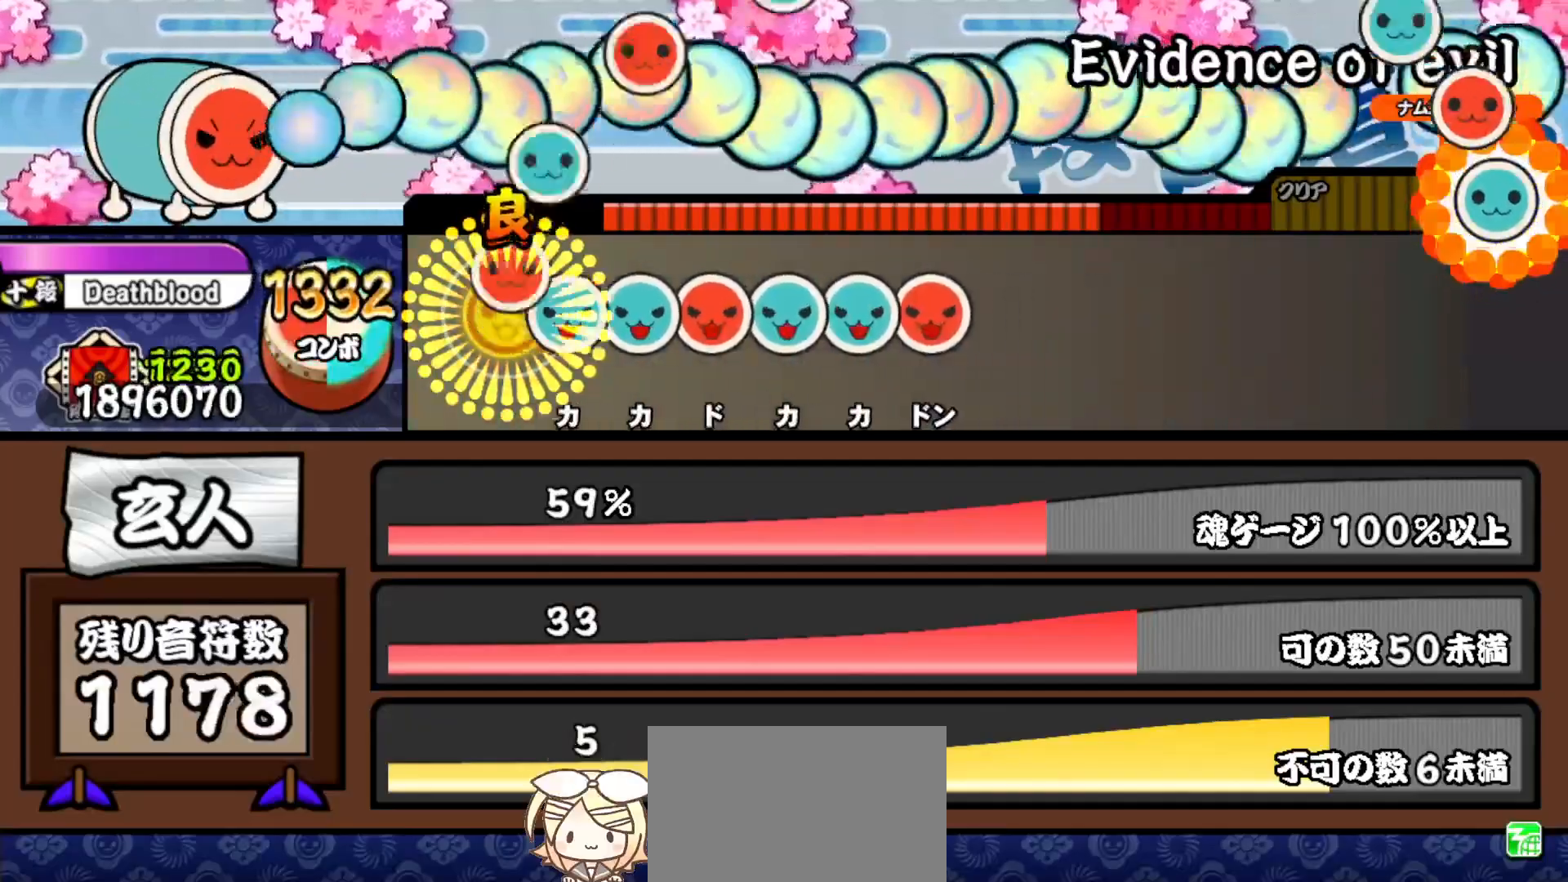
{"buttons": ["TRIANGLE", "DPAD_RIGHT"], "right_stick": "center", "events": [[83, "DPAD_RIGHT", "up"], [83, "TRIANGLE", "down"], [167, "DPAD_UP", "down"], [167, "TRIANGLE", "up"], [250, "DPAD_UP", "up"], [250, "SQUARE", "down"], [333, "DPAD_UP", "down"], [333, "SQUARE", "up"], [417, "TRIANGLE", "down"], [433, "DPAD_UP", "up"], [500, "DPAD_RIGHT", "down"]]}
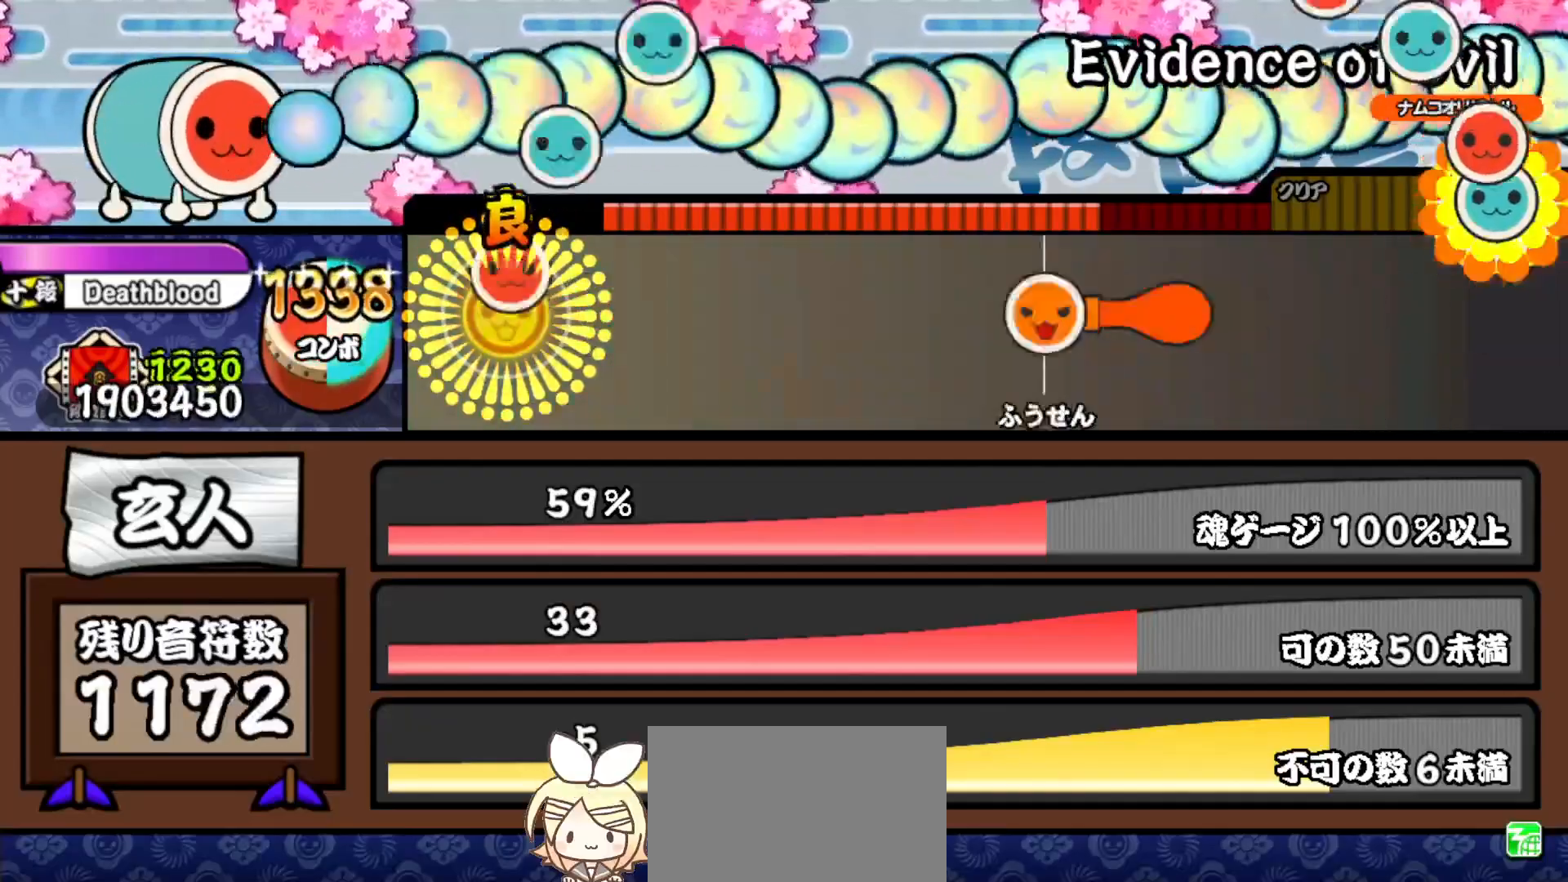
{"buttons": ["CROSS", "SQUARE"], "right_stick": "center", "events": [[17, "TRIANGLE", "up"], [83, "DPAD_RIGHT", "up"], [83, "TRIANGLE", "down"], [150, "TRIANGLE", "up"], [183, "CROSS", "down"], [217, "SQUARE", "down"], [267, "DPAD_DOWN", "down"], [267, "DPAD_RIGHT", "down"], [267, "SQUARE", "up"], [283, "CROSS", "up"], [317, "CROSS", "down"], [317, "DPAD_RIGHT", "up"], [350, "DPAD_DOWN", "up"], [350, "SQUARE", "down"], [383, "DPAD_DOWN", "down"], [383, "SQUARE", "up"], [417, "CROSS", "up"], [417, "DPAD_RIGHT", "down"], [450, "CROSS", "down"], [467, "DPAD_RIGHT", "up"], [483, "DPAD_DOWN", "up"], [483, "SQUARE", "down"]]}
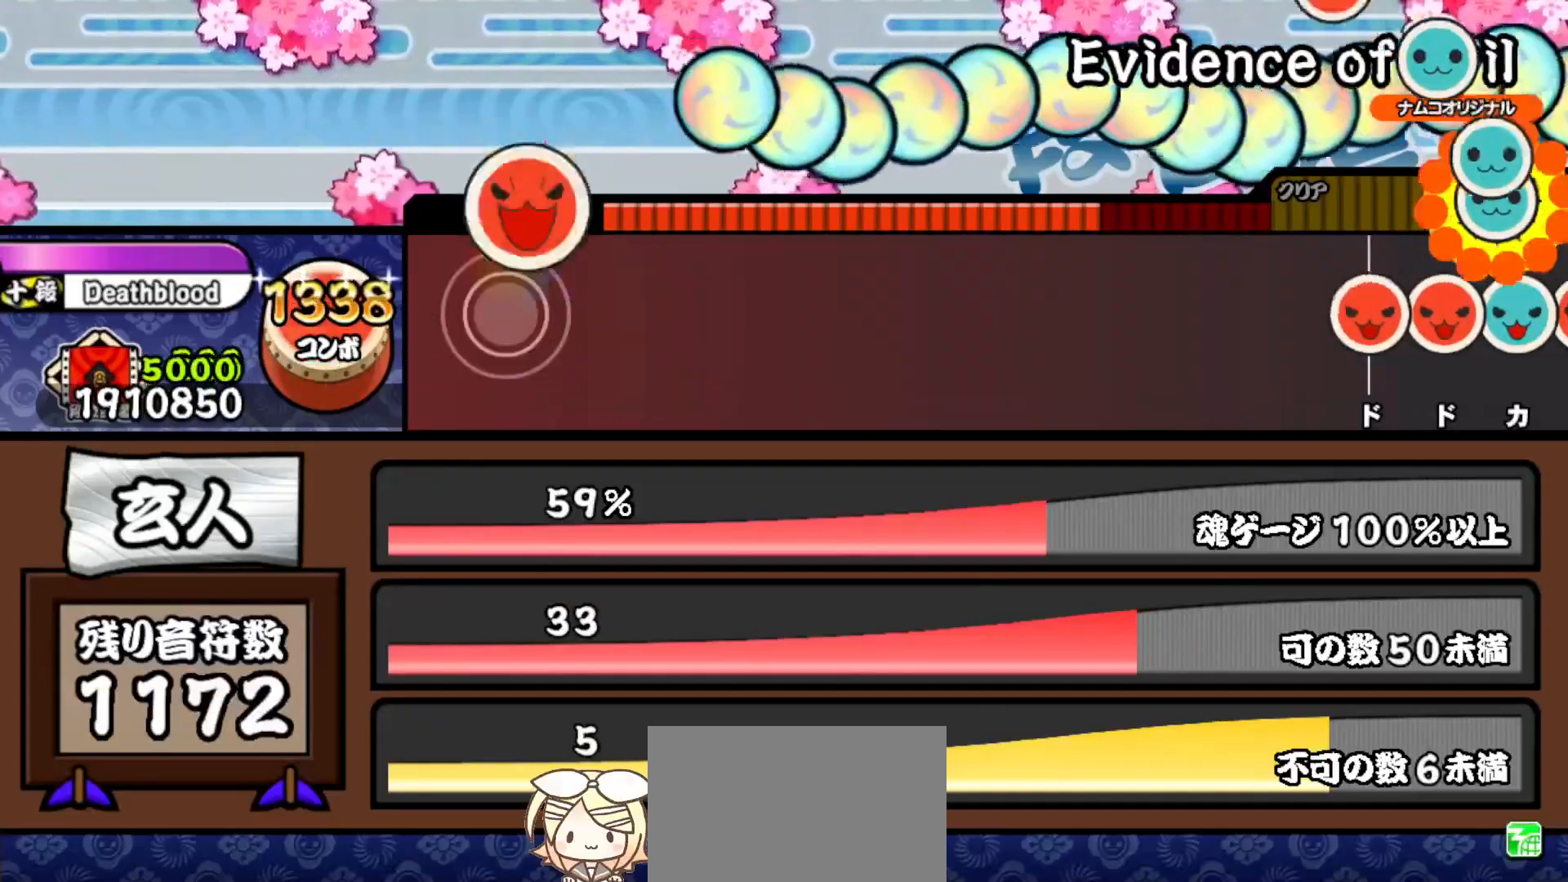
{"buttons": [], "right_stick": "center", "events": [[17, "SQUARE", "up"], [33, "DPAD_DOWN", "down"], [50, "CROSS", "up"], [50, "DPAD_RIGHT", "down"], [67, "CROSS", "down"], [83, "DPAD_RIGHT", "up"], [117, "SQUARE", "down"], [133, "SQUARE", "up"], [167, "CROSS", "up"], [167, "DPAD_RIGHT", "down"], [200, "CROSS", "down"], [217, "DPAD_RIGHT", "up"], [233, "SQUARE", "down"], [250, "DPAD_DOWN", "up"], [267, "DPAD_DOWN", "down"], [267, "SQUARE", "up"], [300, "CROSS", "up"], [300, "DPAD_RIGHT", "down"], [367, "DPAD_RIGHT", "up"], [383, "DPAD_DOWN", "up"]]}
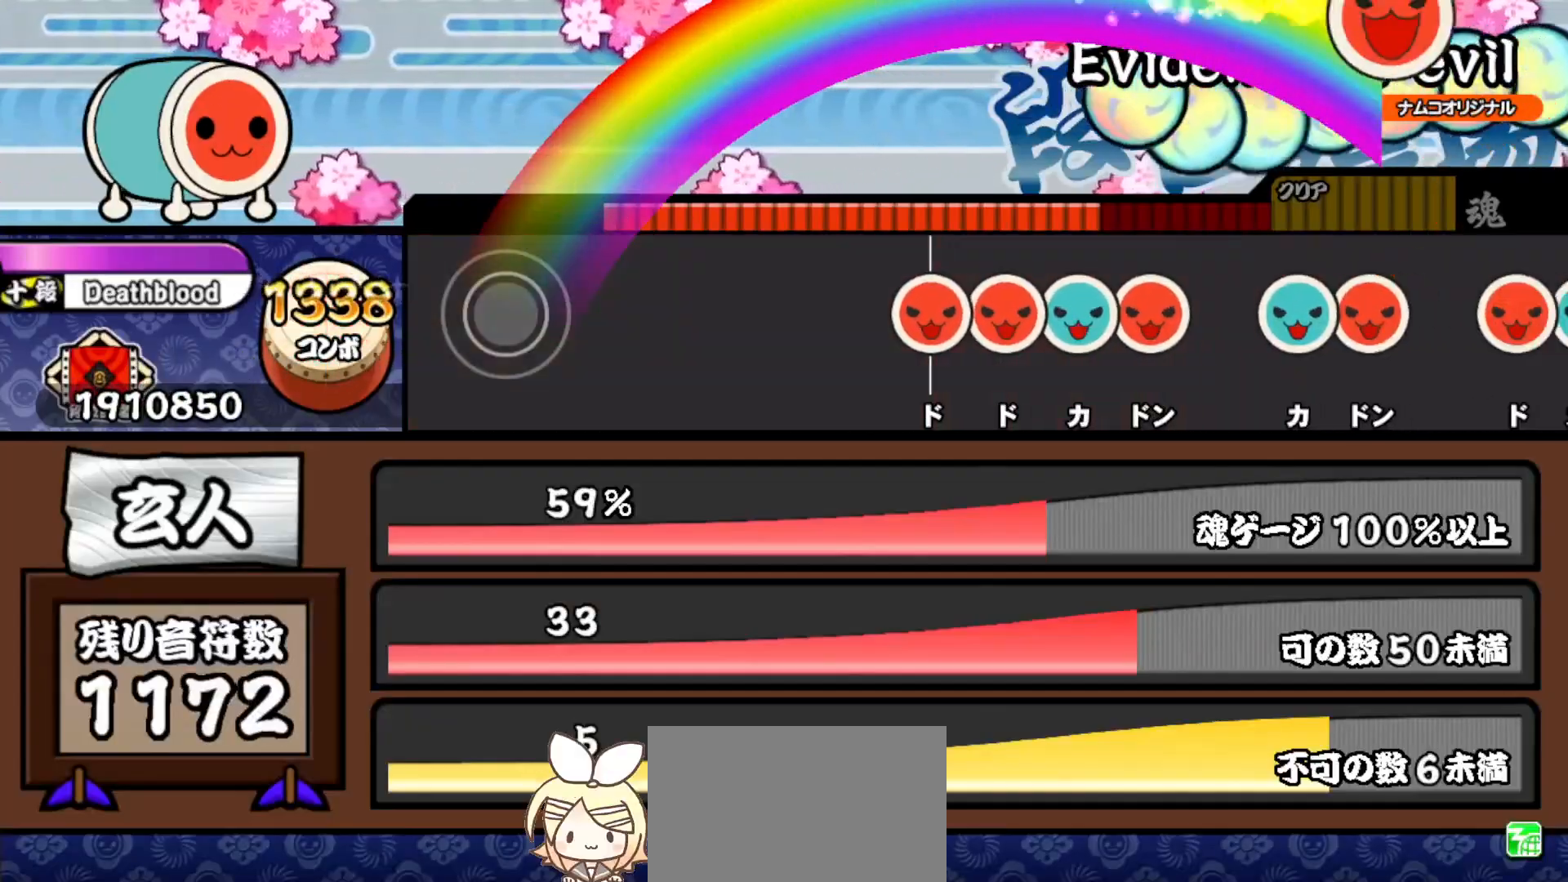
{"buttons": ["SQUARE"], "right_stick": "center", "events": [[483, "SQUARE", "down"]]}
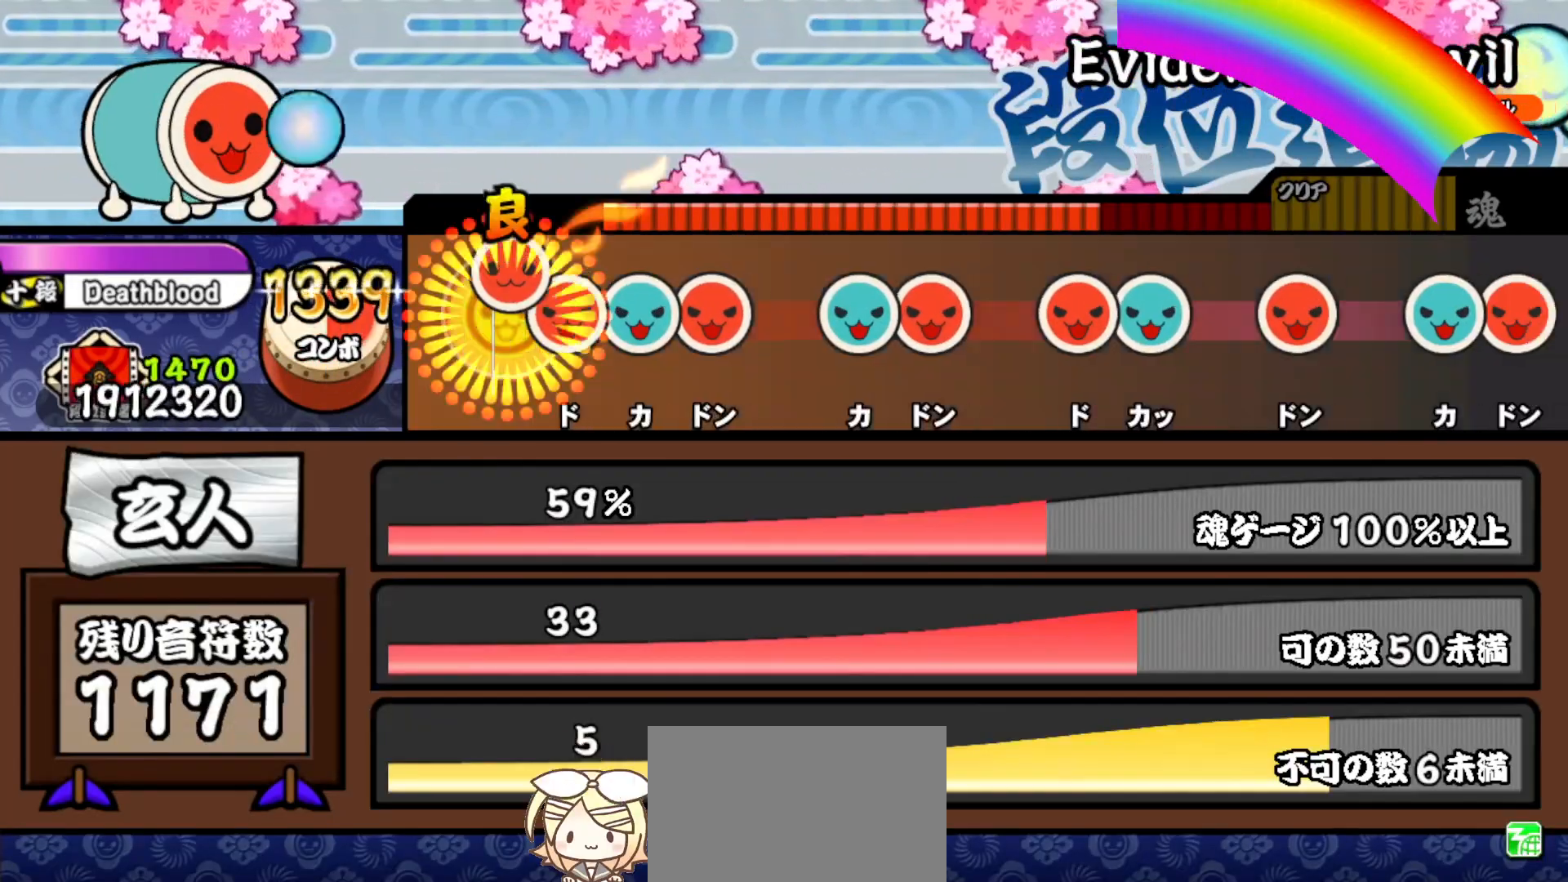
{"buttons": ["DPAD_RIGHT"], "right_stick": "center", "events": [[83, "DPAD_RIGHT", "down"], [83, "SQUARE", "up"], [167, "DPAD_RIGHT", "up"], [167, "TRIANGLE", "down"], [267, "DPAD_RIGHT", "down"], [267, "TRIANGLE", "up"], [383, "DPAD_RIGHT", "up"], [383, "TRIANGLE", "down"], [483, "DPAD_RIGHT", "down"], [500, "TRIANGLE", "up"]]}
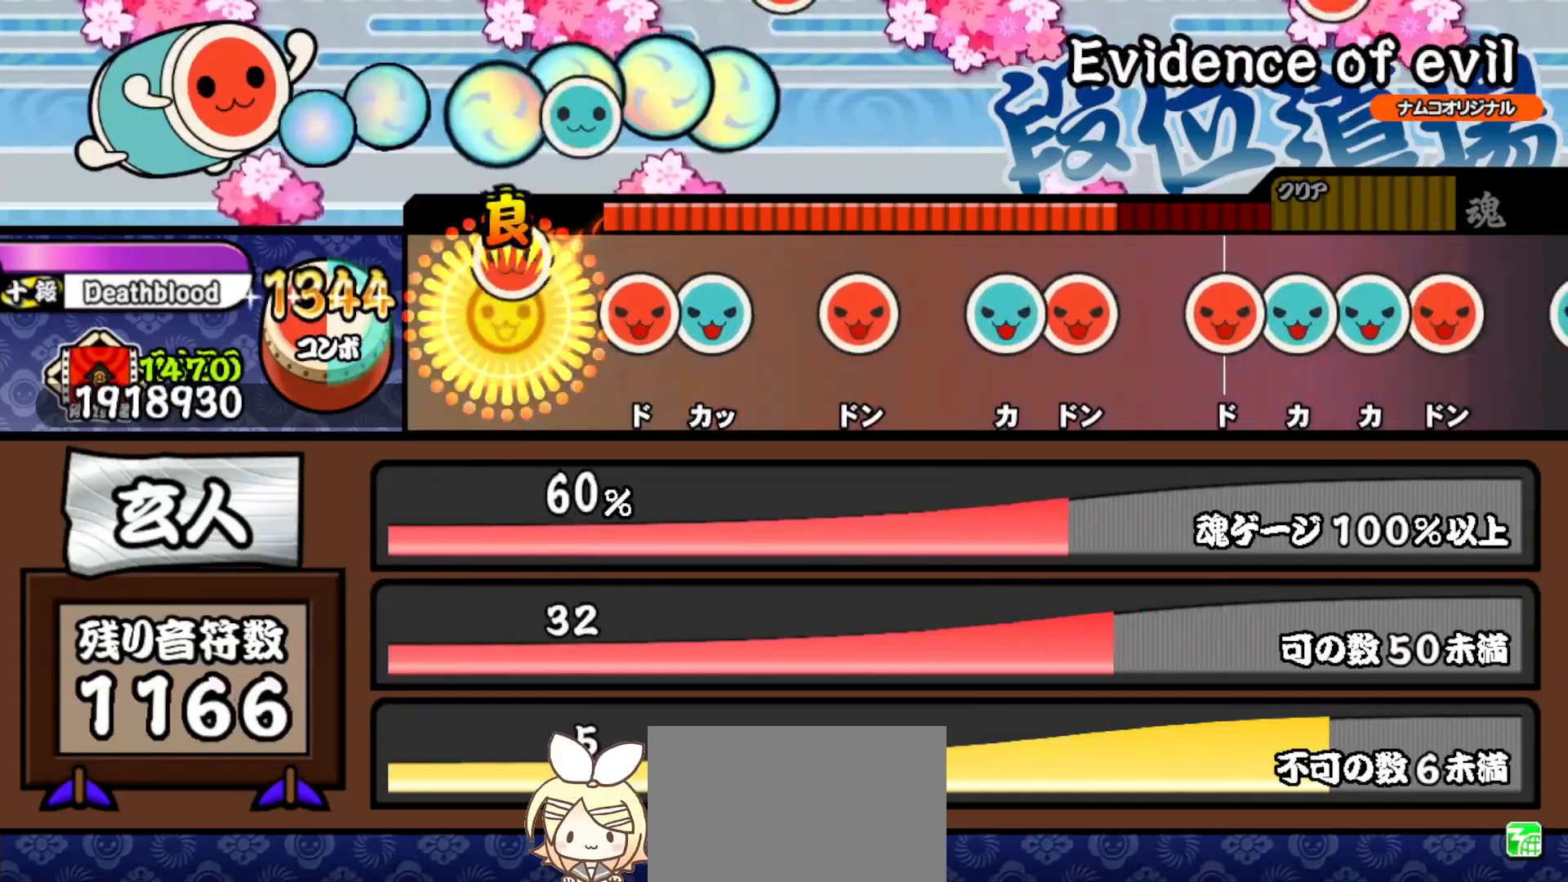
{"buttons": [], "right_stick": "center", "events": [[117, "DPAD_RIGHT", "up"], [167, "SQUARE", "down"], [250, "DPAD_UP", "down"], [267, "SQUARE", "up"], [367, "DPAD_UP", "up"], [417, "SQUARE", "down"], [500, "SQUARE", "up"]]}
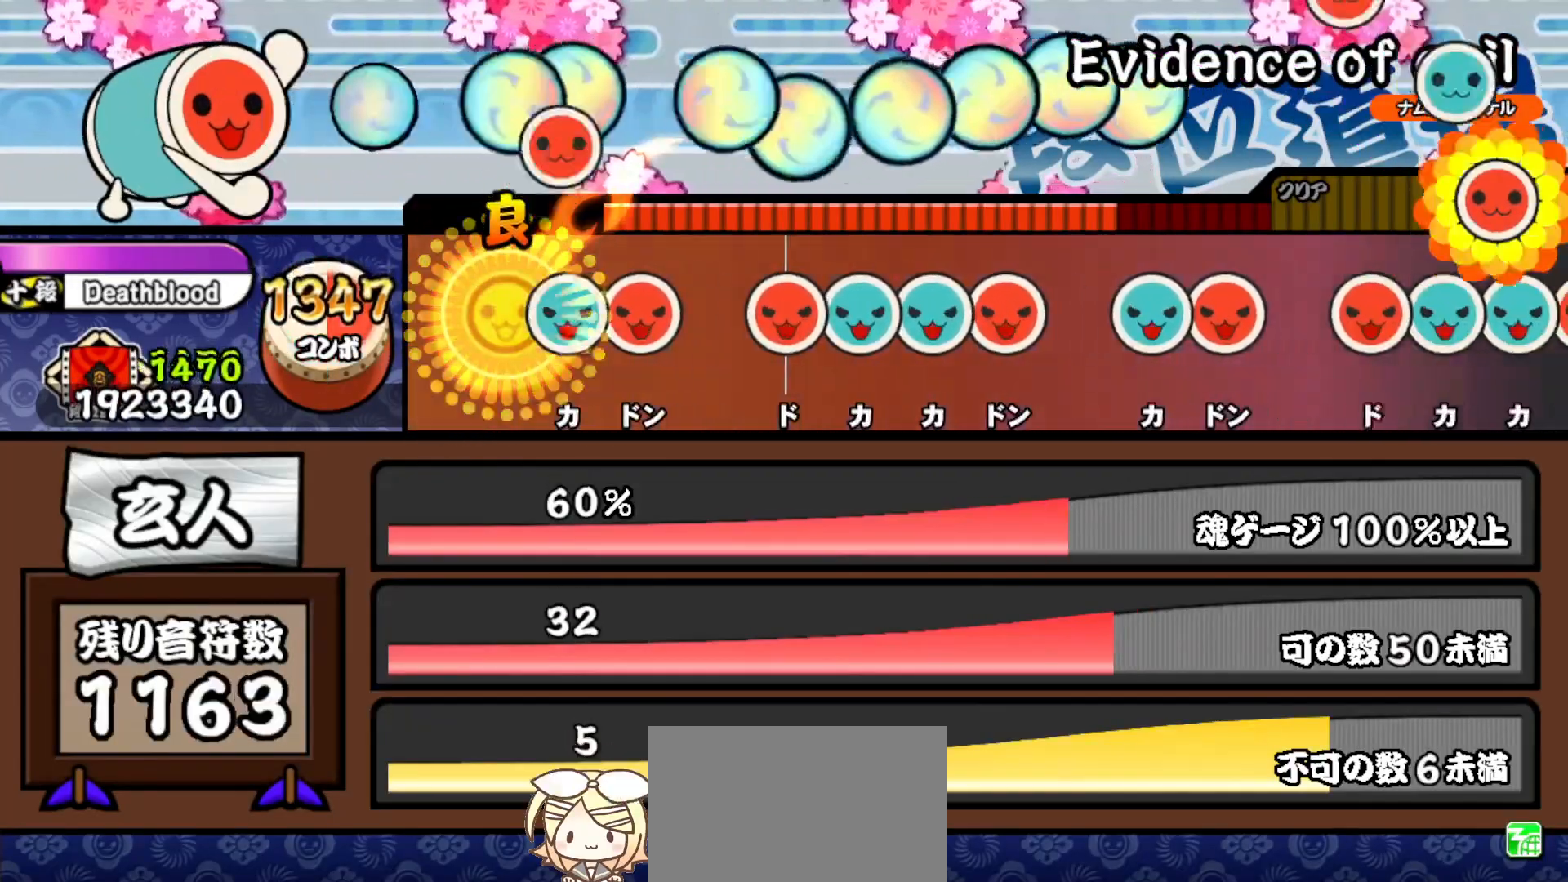
{"buttons": ["TRIANGLE", "DPAD_UP"], "right_stick": "center", "events": [[67, "TRIANGLE", "down"], [167, "DPAD_RIGHT", "down"], [167, "TRIANGLE", "up"], [267, "DPAD_RIGHT", "up"], [350, "SQUARE", "down"], [417, "DPAD_UP", "down"], [417, "SQUARE", "up"], [500, "TRIANGLE", "down"]]}
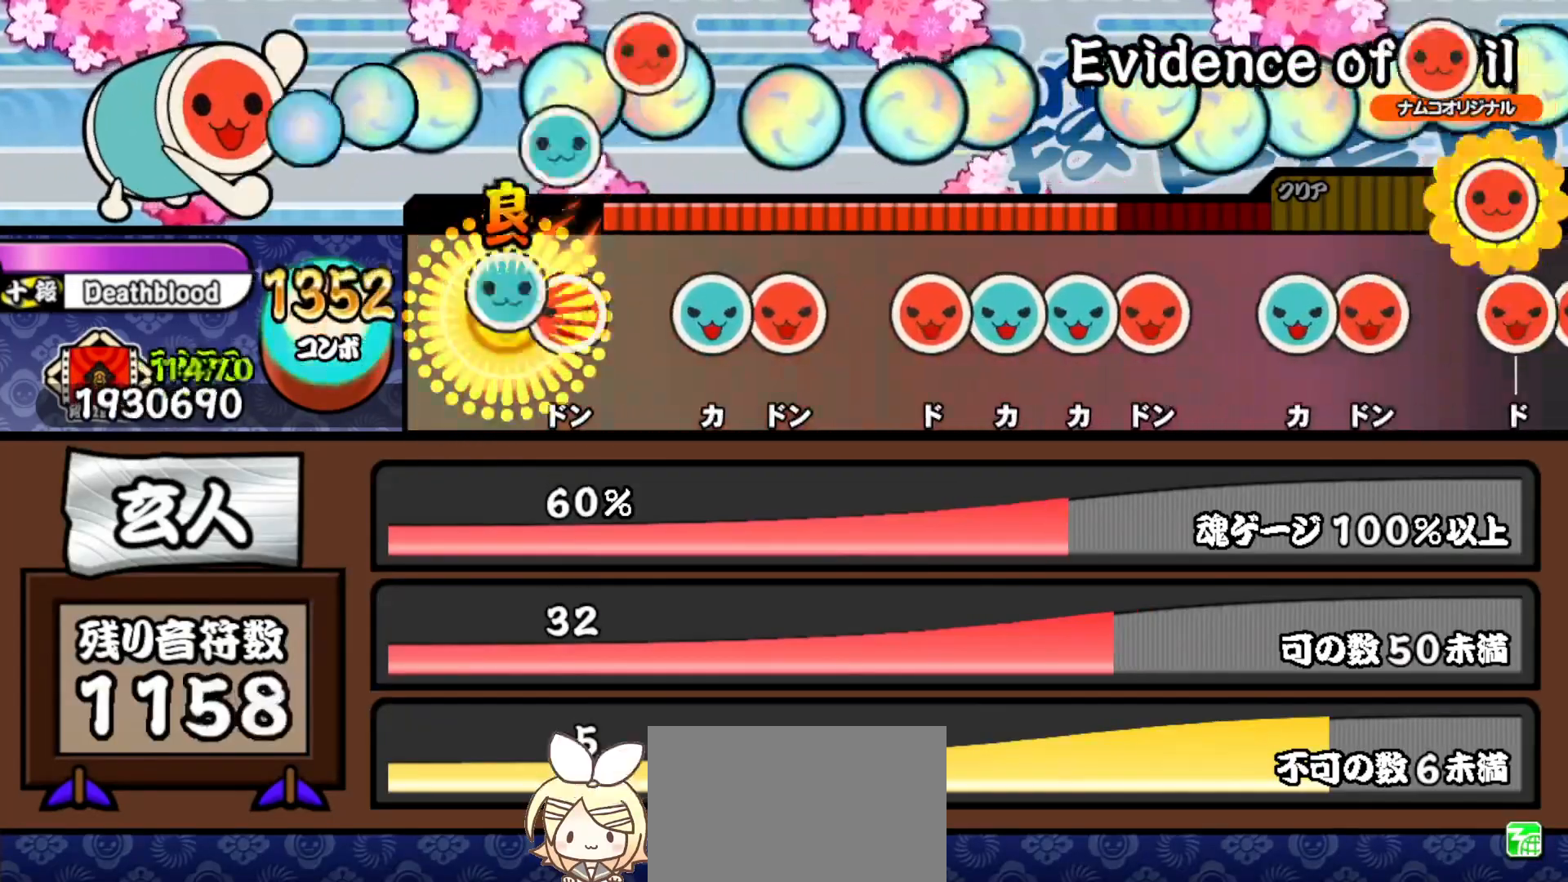
{"buttons": ["SQUARE"], "right_stick": "center", "events": [[17, "DPAD_UP", "up"], [100, "DPAD_RIGHT", "down"], [117, "TRIANGLE", "up"], [200, "DPAD_RIGHT", "up"], [250, "TRIANGLE", "down"], [333, "DPAD_RIGHT", "down"], [350, "TRIANGLE", "up"], [467, "DPAD_RIGHT", "up"], [483, "SQUARE", "down"]]}
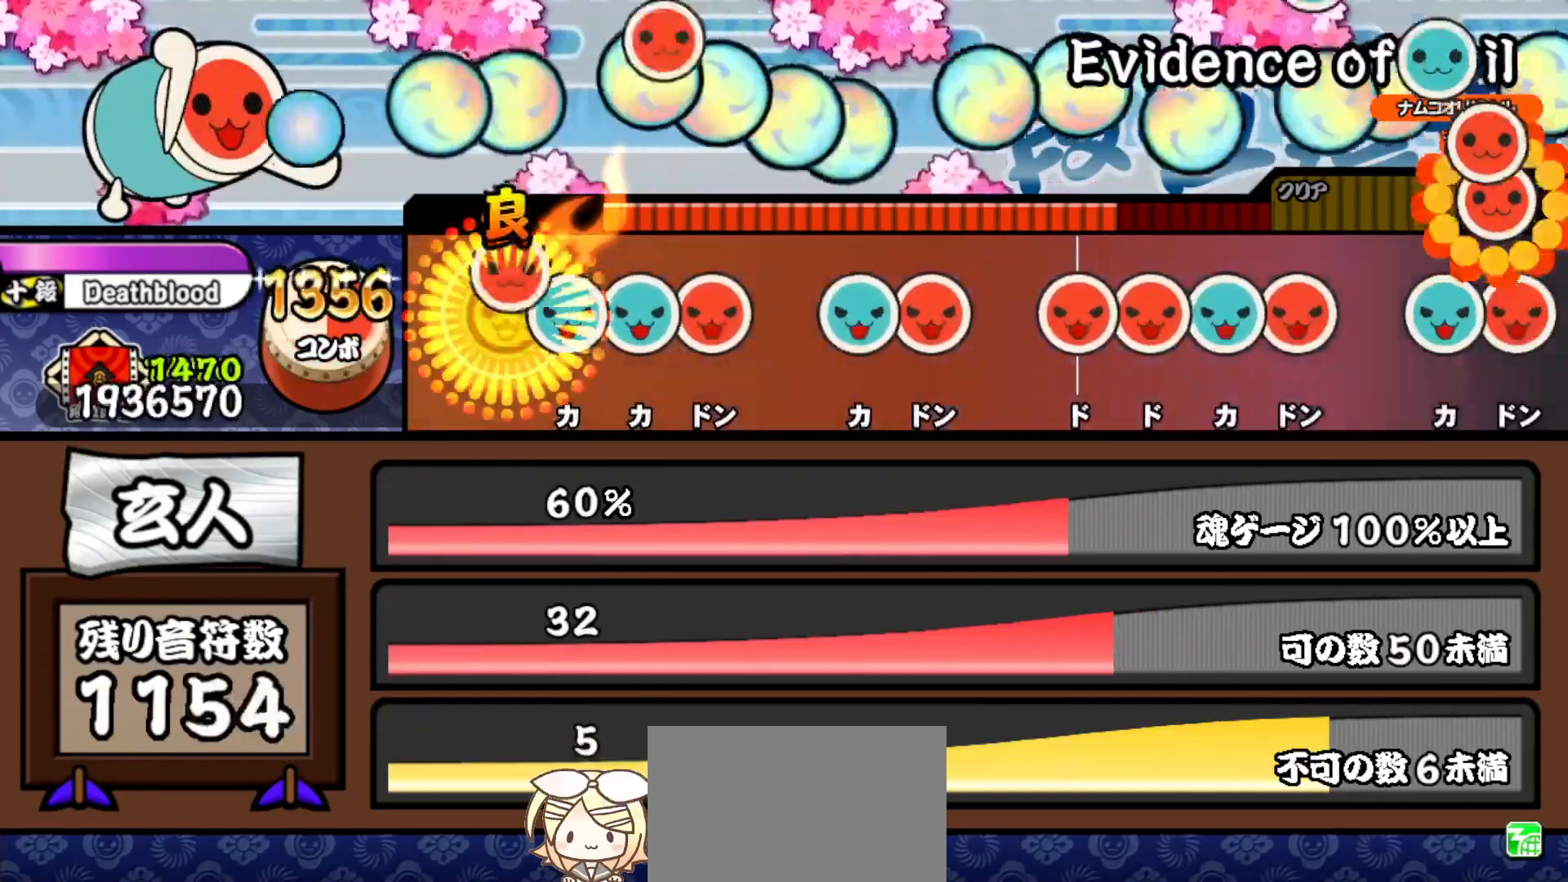
{"buttons": ["TRIANGLE"], "right_stick": "center", "events": [[67, "SQUARE", "up"], [83, "DPAD_UP", "down"], [167, "DPAD_UP", "up"], [167, "TRIANGLE", "down"], [267, "DPAD_RIGHT", "down"], [300, "TRIANGLE", "up"], [383, "DPAD_RIGHT", "up"], [417, "TRIANGLE", "down"]]}
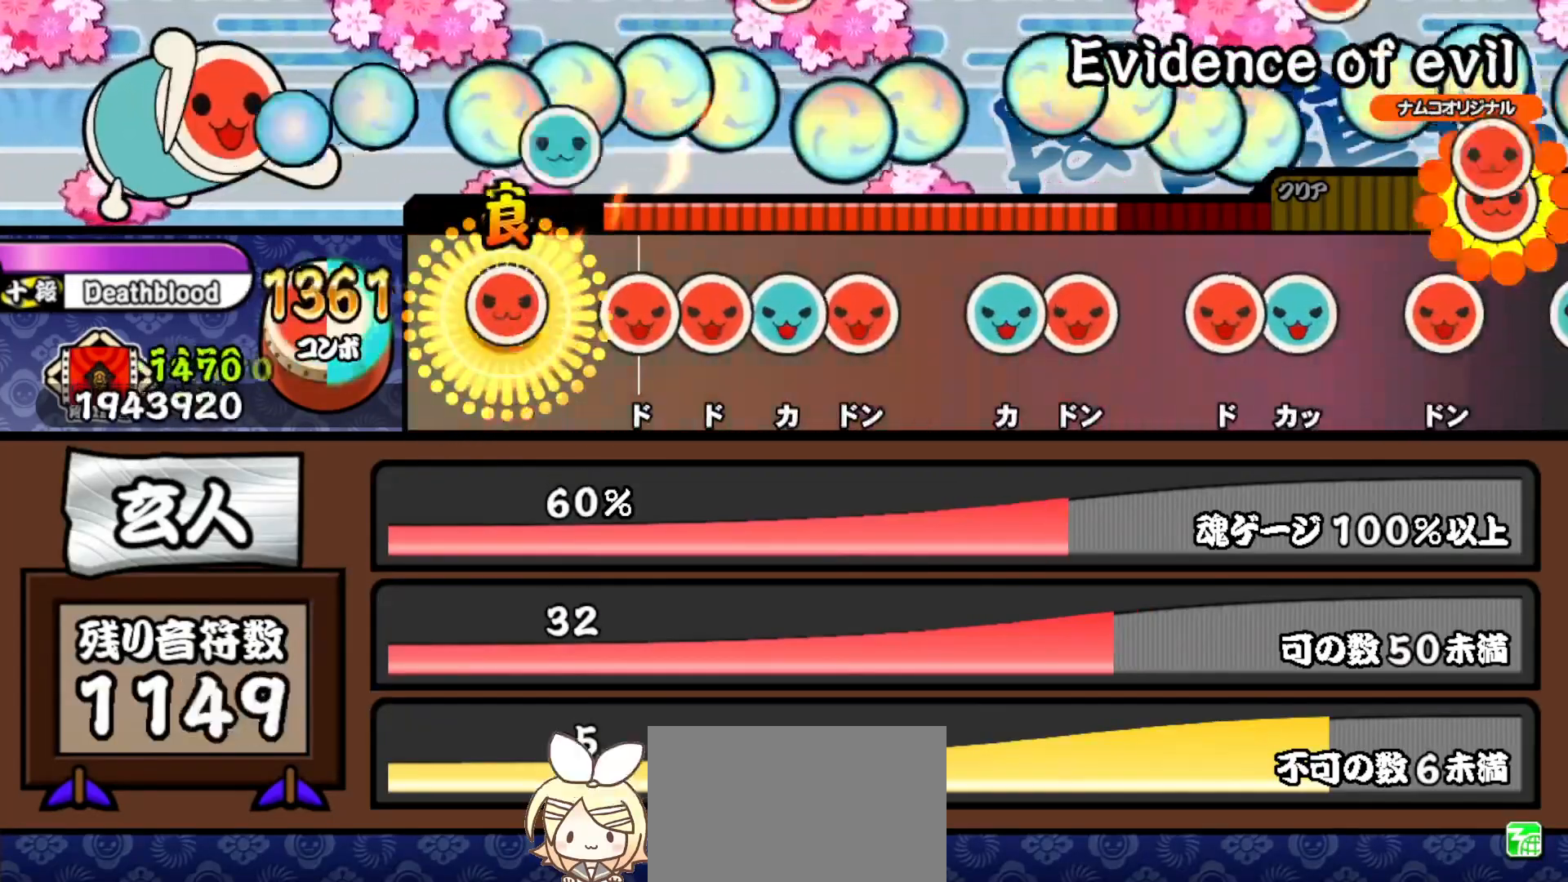
{"buttons": ["DPAD_RIGHT"], "right_stick": "center", "events": [[17, "DPAD_RIGHT", "down"], [17, "TRIANGLE", "up"], [133, "DPAD_RIGHT", "up"], [167, "SQUARE", "down"], [267, "DPAD_RIGHT", "down"], [267, "SQUARE", "up"], [350, "DPAD_RIGHT", "up"], [350, "TRIANGLE", "down"], [450, "DPAD_RIGHT", "down"], [467, "TRIANGLE", "up"]]}
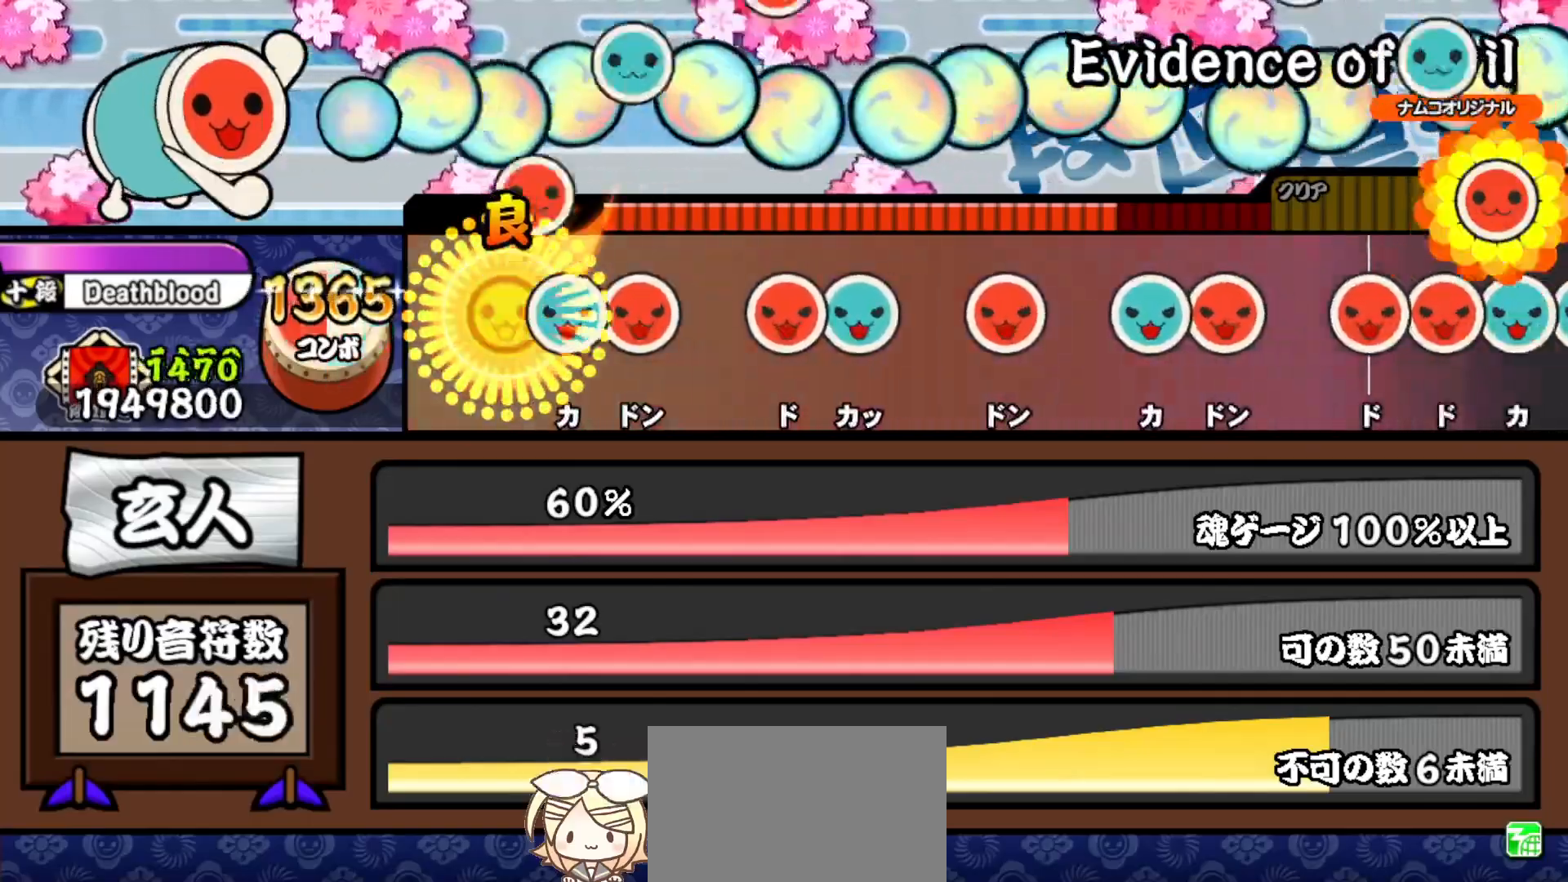
{"buttons": ["DPAD_UP"], "right_stick": "center", "events": [[67, "DPAD_RIGHT", "up"], [100, "TRIANGLE", "down"], [183, "DPAD_RIGHT", "down"], [200, "TRIANGLE", "up"], [300, "DPAD_RIGHT", "up"], [350, "SQUARE", "down"], [450, "DPAD_UP", "down"], [450, "SQUARE", "up"]]}
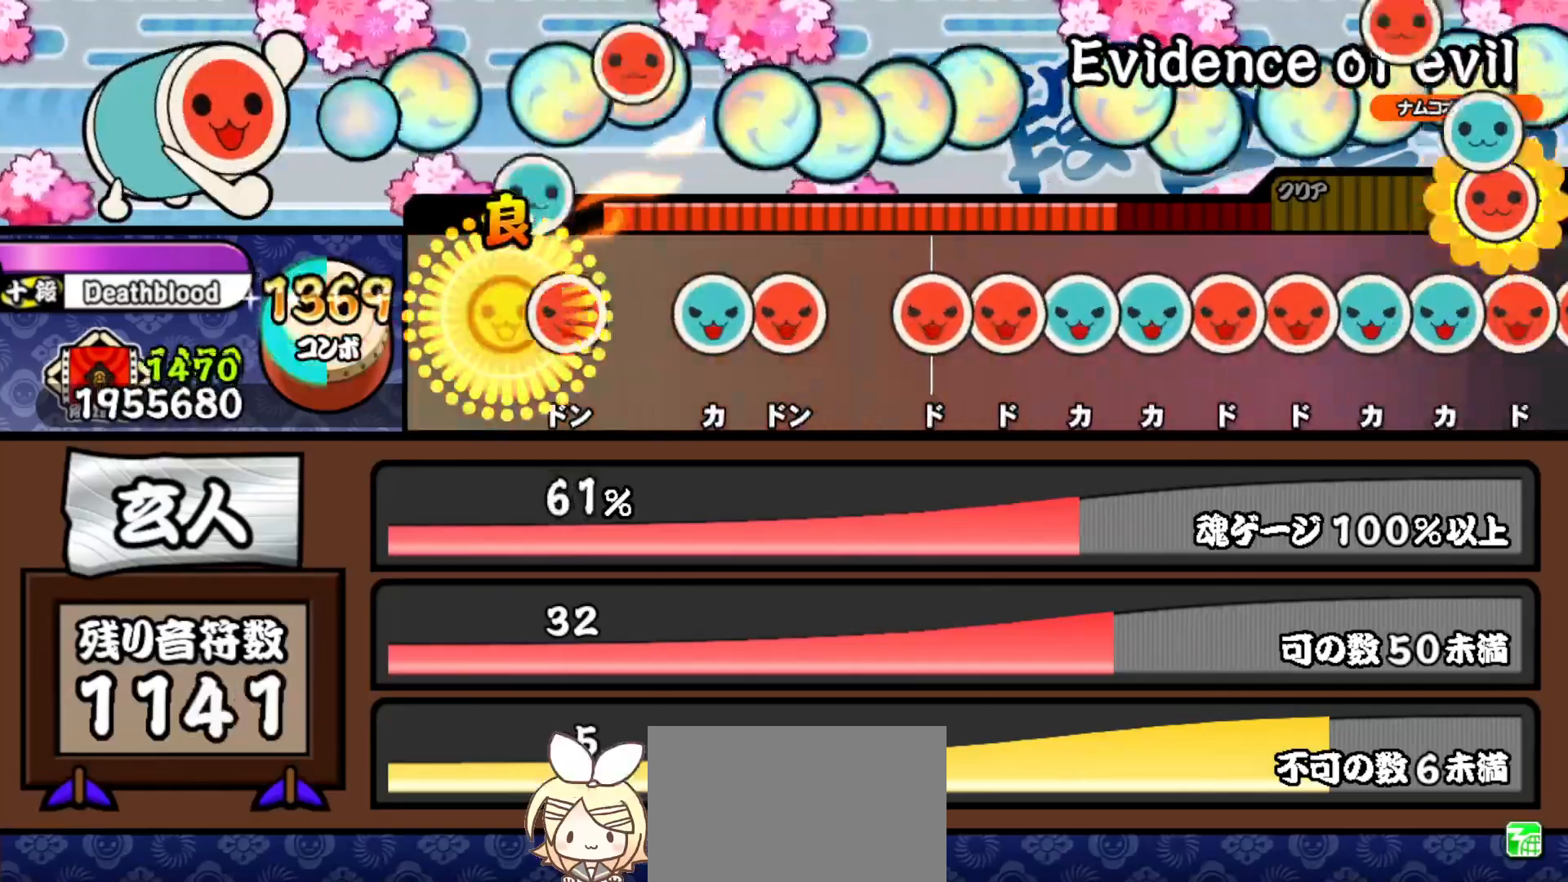
{"buttons": [], "right_stick": "center", "events": [[67, "DPAD_UP", "up"], [83, "SQUARE", "down"], [167, "SQUARE", "up"], [267, "TRIANGLE", "down"], [350, "DPAD_RIGHT", "down"], [367, "TRIANGLE", "up"], [467, "DPAD_RIGHT", "up"]]}
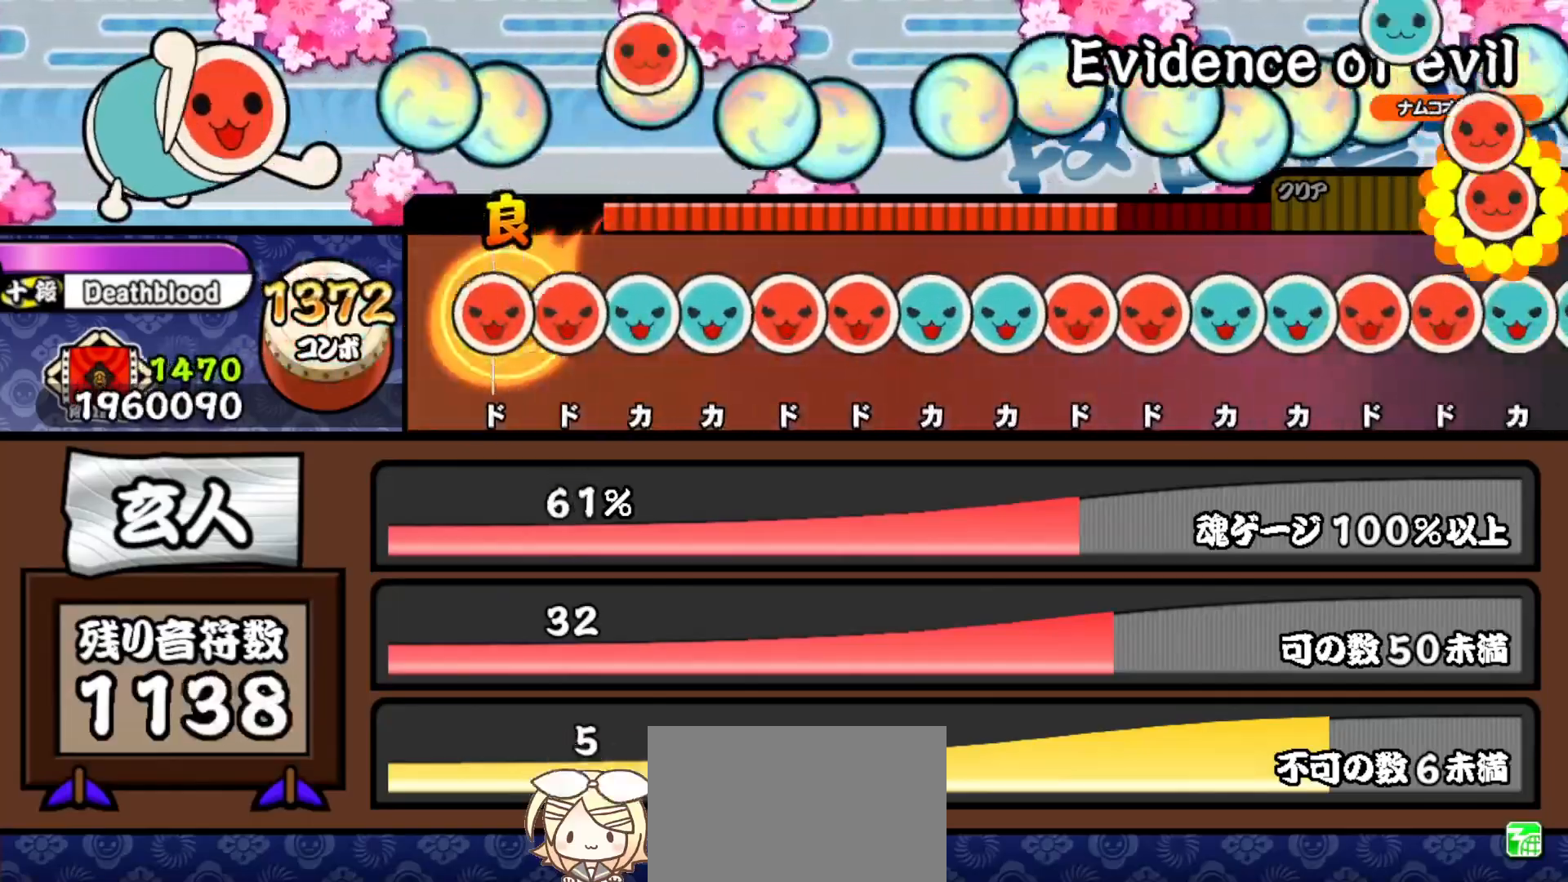
{"buttons": ["DPAD_RIGHT"], "right_stick": "center", "events": [[17, "SQUARE", "down"], [100, "DPAD_RIGHT", "down"], [100, "SQUARE", "up"], [167, "TRIANGLE", "down"], [183, "DPAD_RIGHT", "up"], [267, "DPAD_UP", "down"], [267, "TRIANGLE", "up"], [350, "DPAD_UP", "up"], [350, "SQUARE", "down"], [433, "DPAD_RIGHT", "down"], [433, "SQUARE", "up"]]}
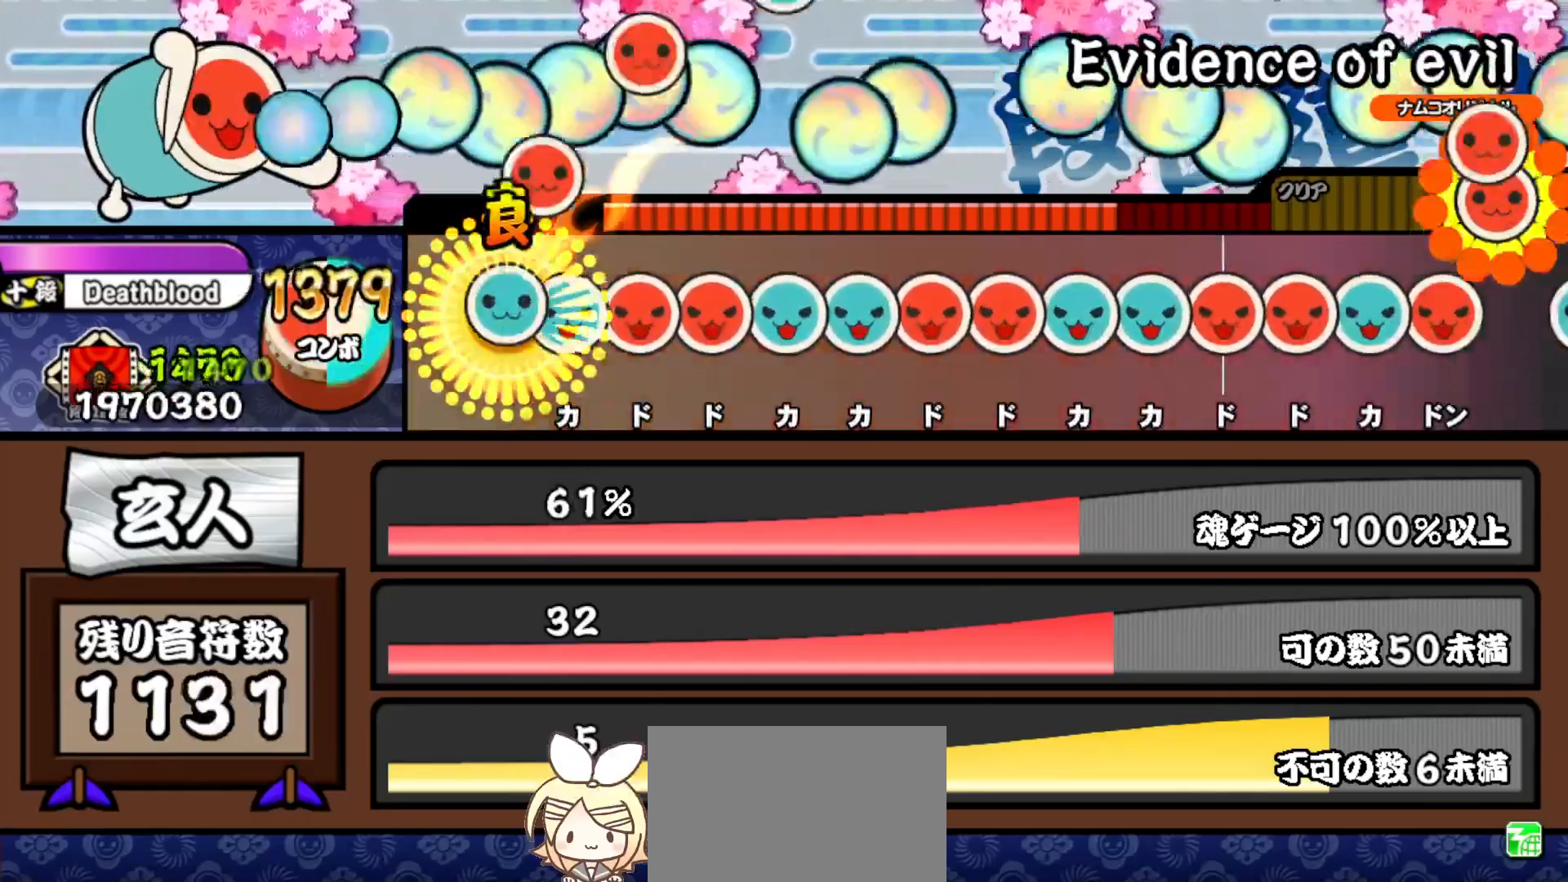
{"buttons": ["DPAD_UP"], "right_stick": "center", "events": [[17, "DPAD_RIGHT", "up"], [17, "TRIANGLE", "down"], [83, "DPAD_UP", "down"], [100, "TRIANGLE", "up"], [183, "DPAD_UP", "up"], [183, "SQUARE", "down"], [267, "DPAD_RIGHT", "down"], [267, "SQUARE", "up"], [350, "DPAD_RIGHT", "up"], [350, "TRIANGLE", "down"], [433, "DPAD_UP", "down"], [450, "TRIANGLE", "up"]]}